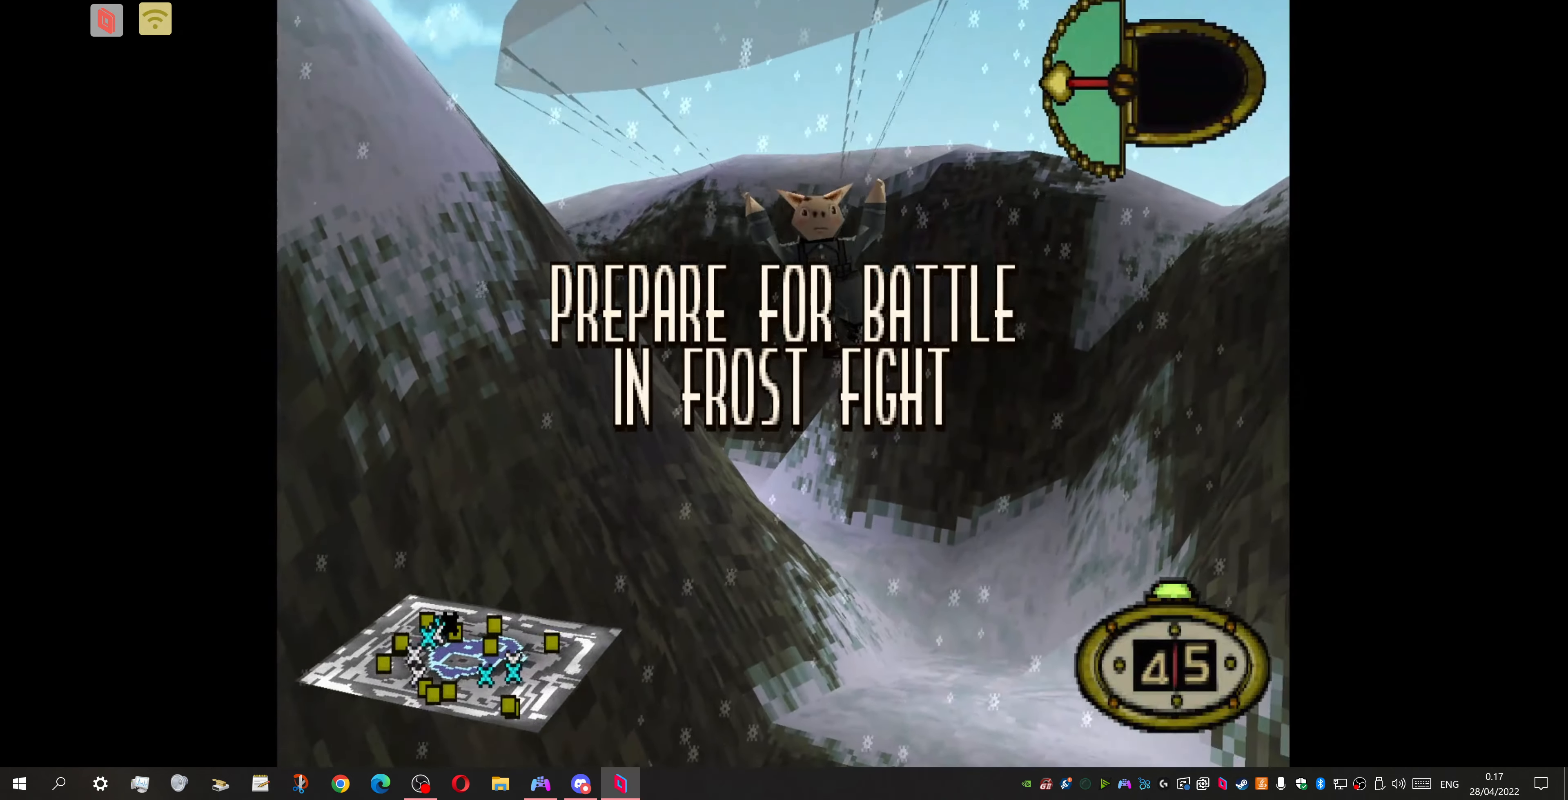
Gameplay with a controller (PlayStation layout); each line is a JSON object with the inputs held at the frame after it. "events" lists button and stick changes between this image and that frame as [ms after this image, input, new state], when the widget could be followed in between. Not read: left_stick right_stick.
{"buttons": ["CROSS"], "events": [[500, "CROSS", "down"]]}
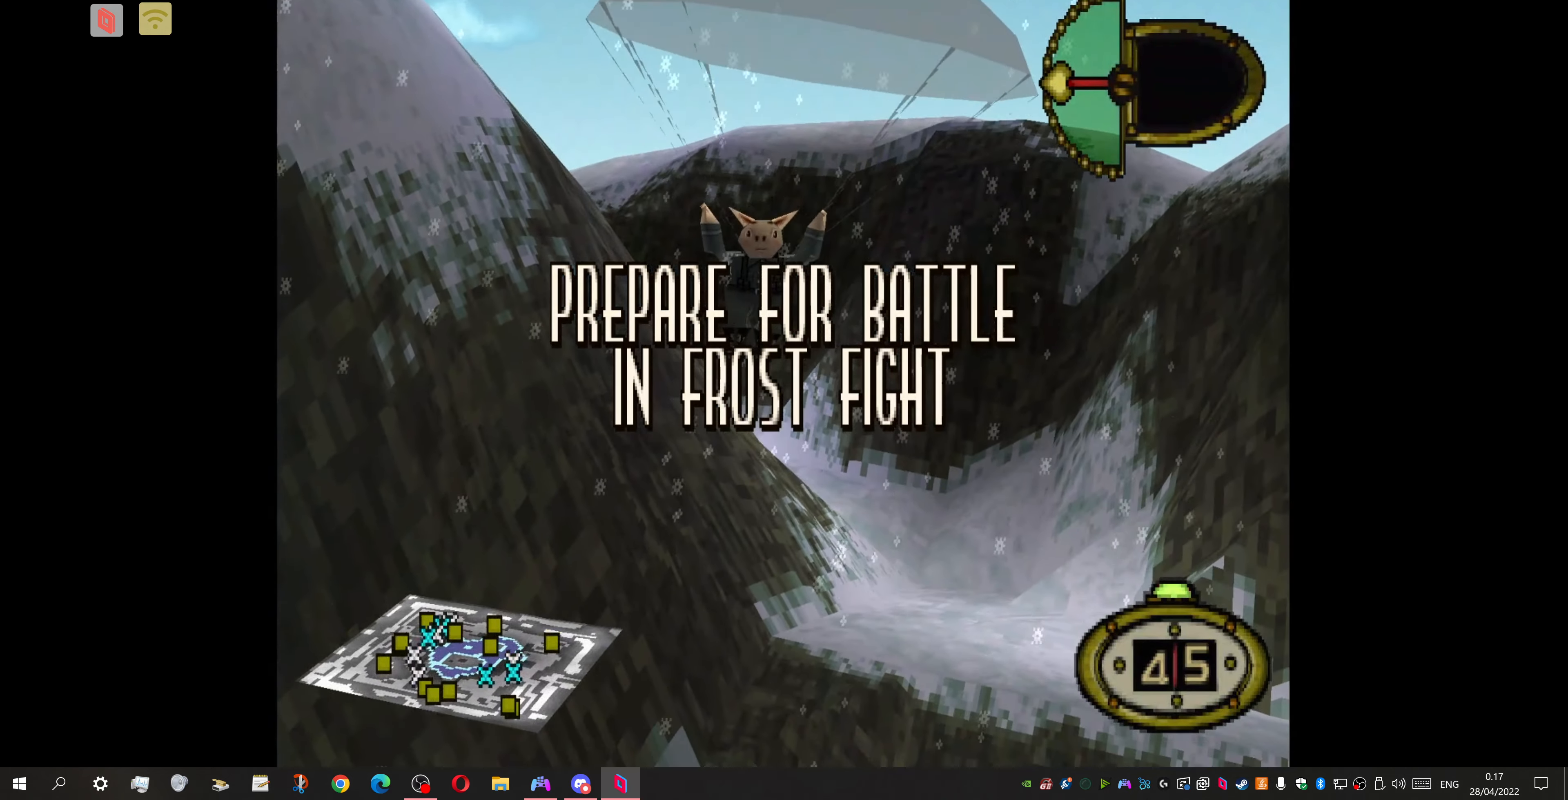
{"buttons": [], "events": [[133, "CROSS", "up"]]}
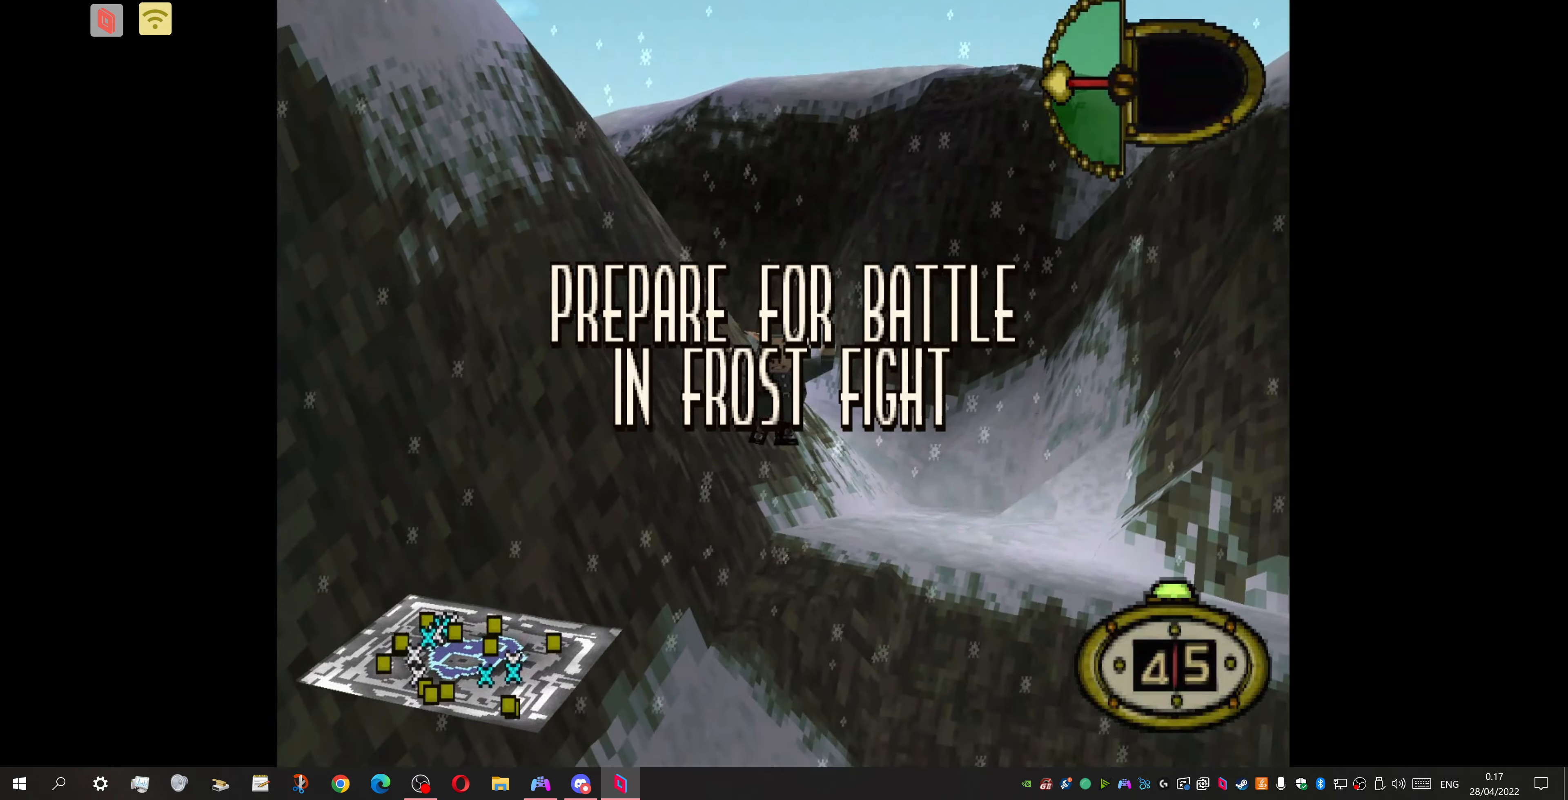
{"buttons": [], "events": []}
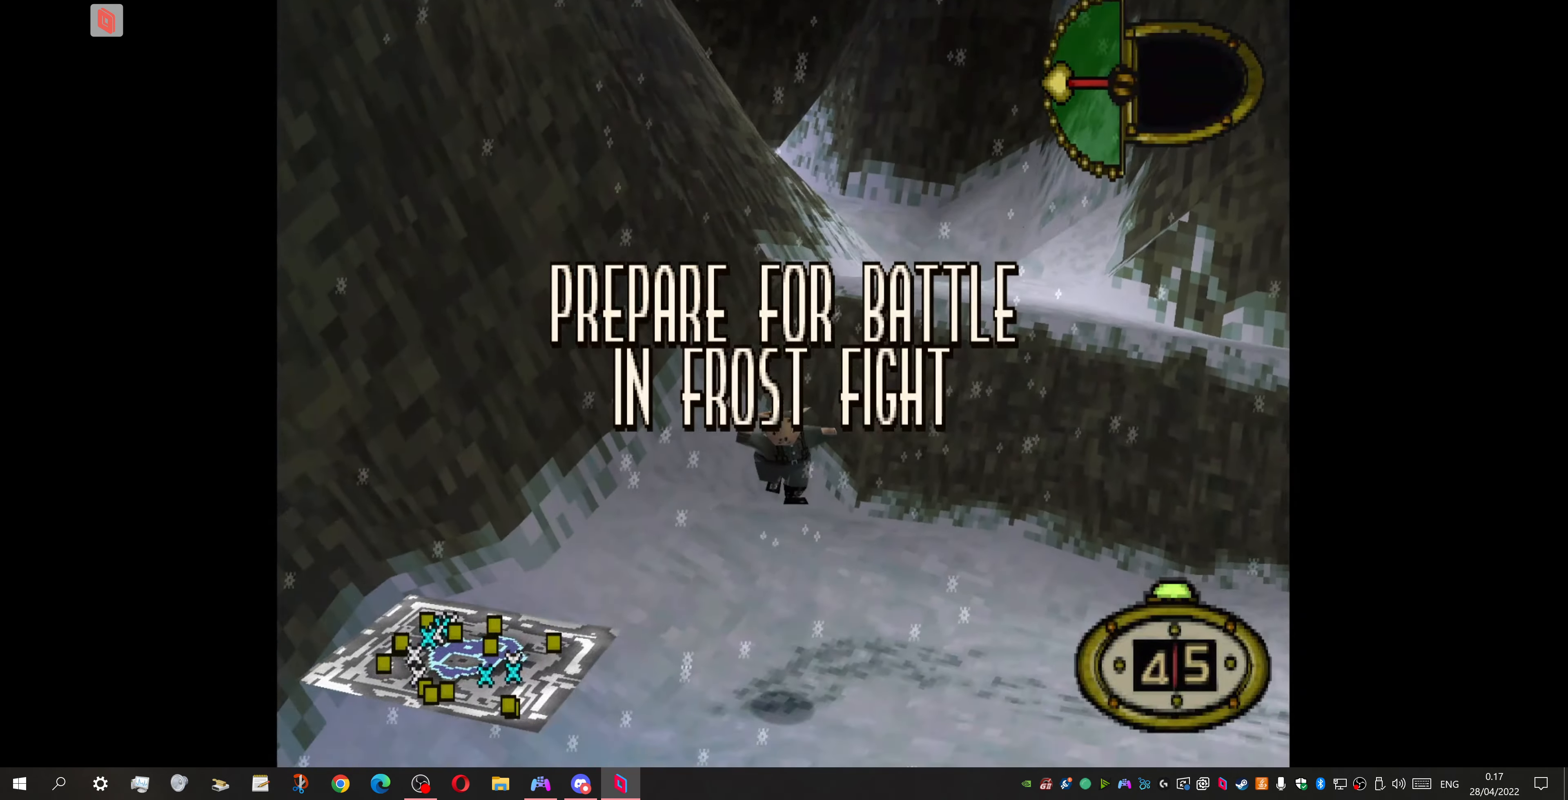
{"buttons": [], "events": []}
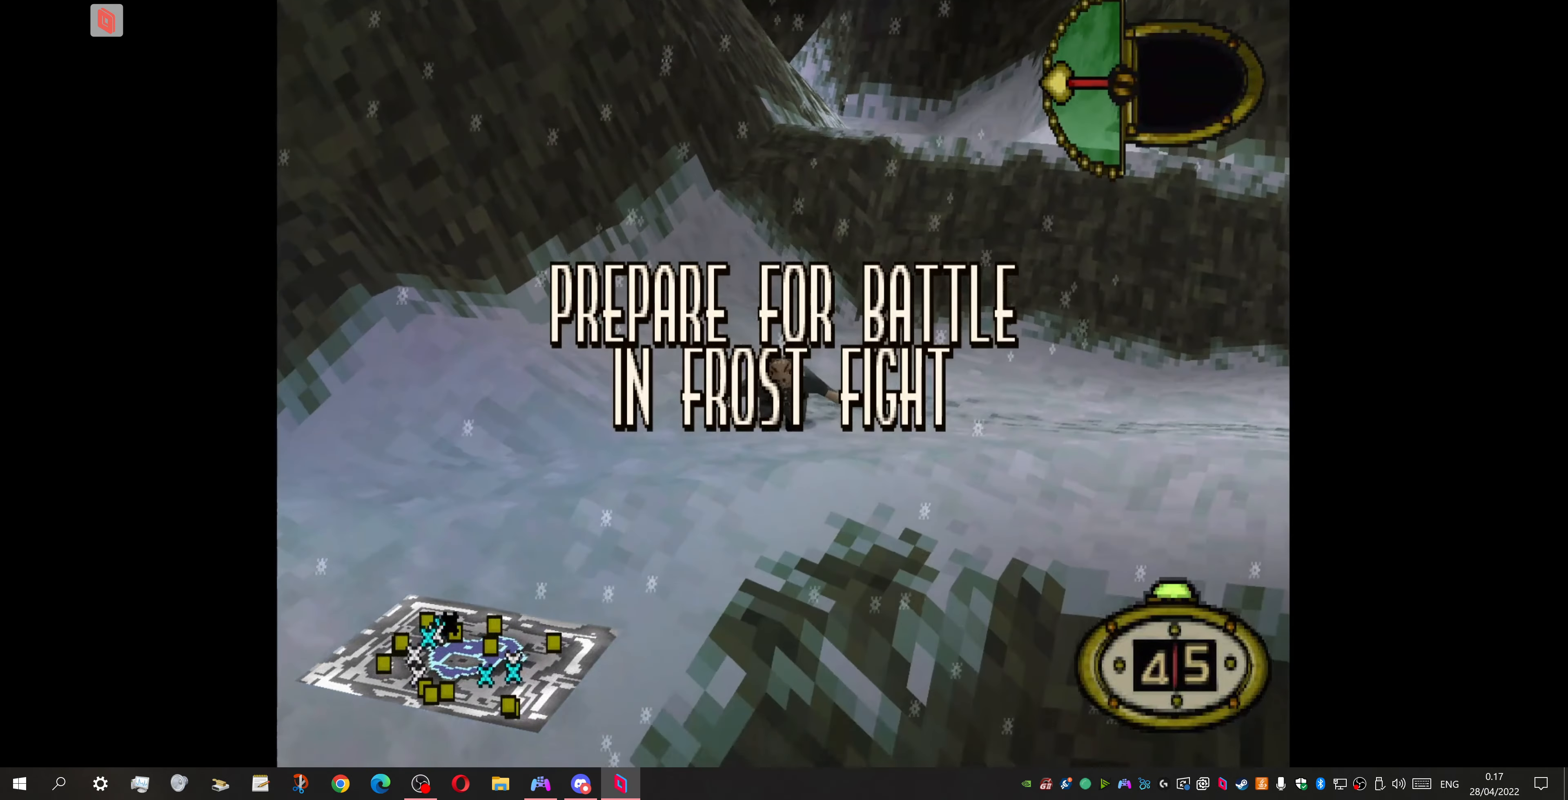
{"buttons": [], "events": []}
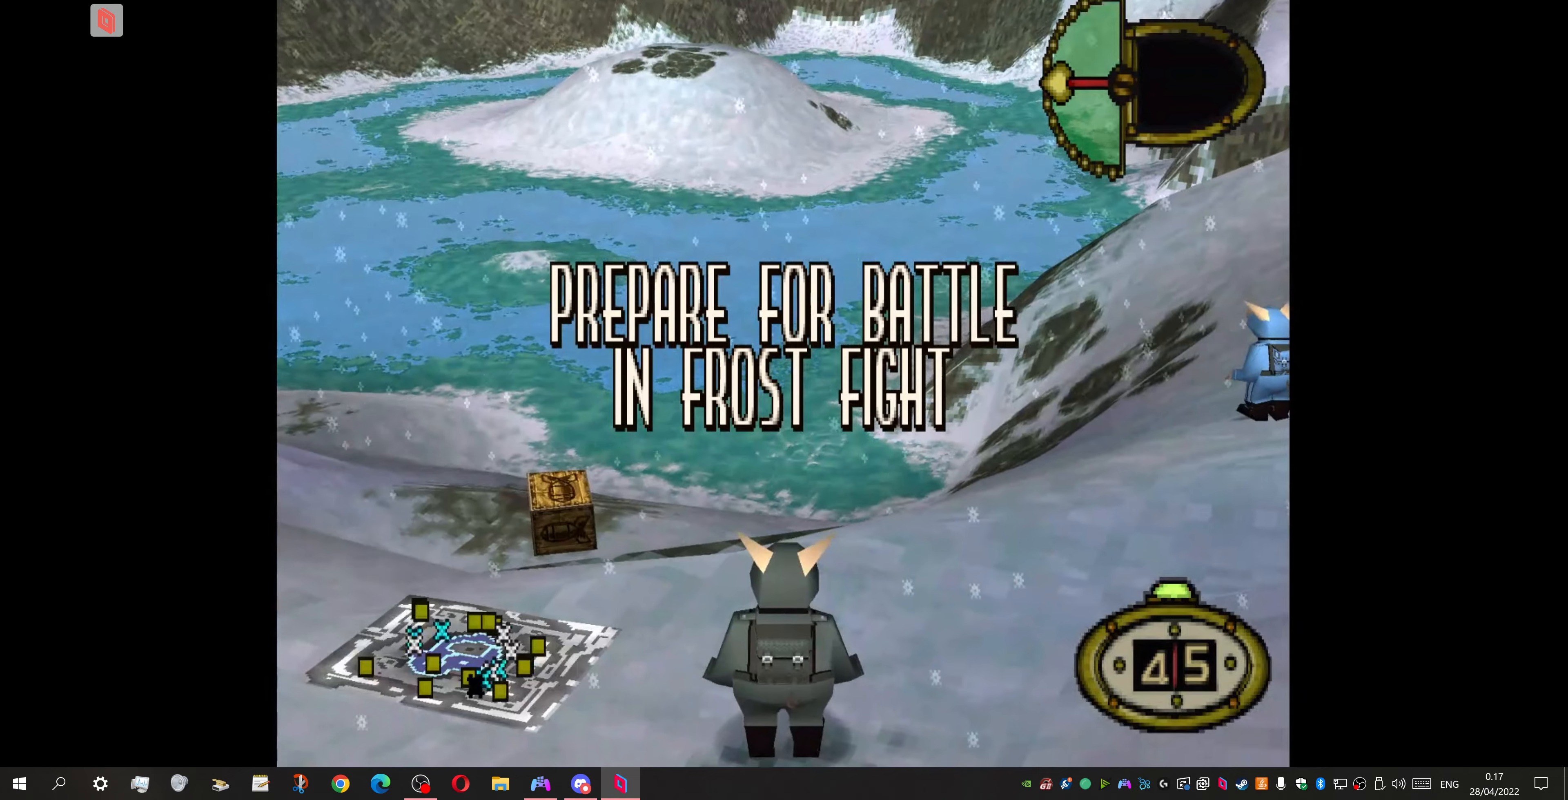
{"buttons": [], "events": [[333, "CIRCLE", "down"], [433, "CIRCLE", "up"]]}
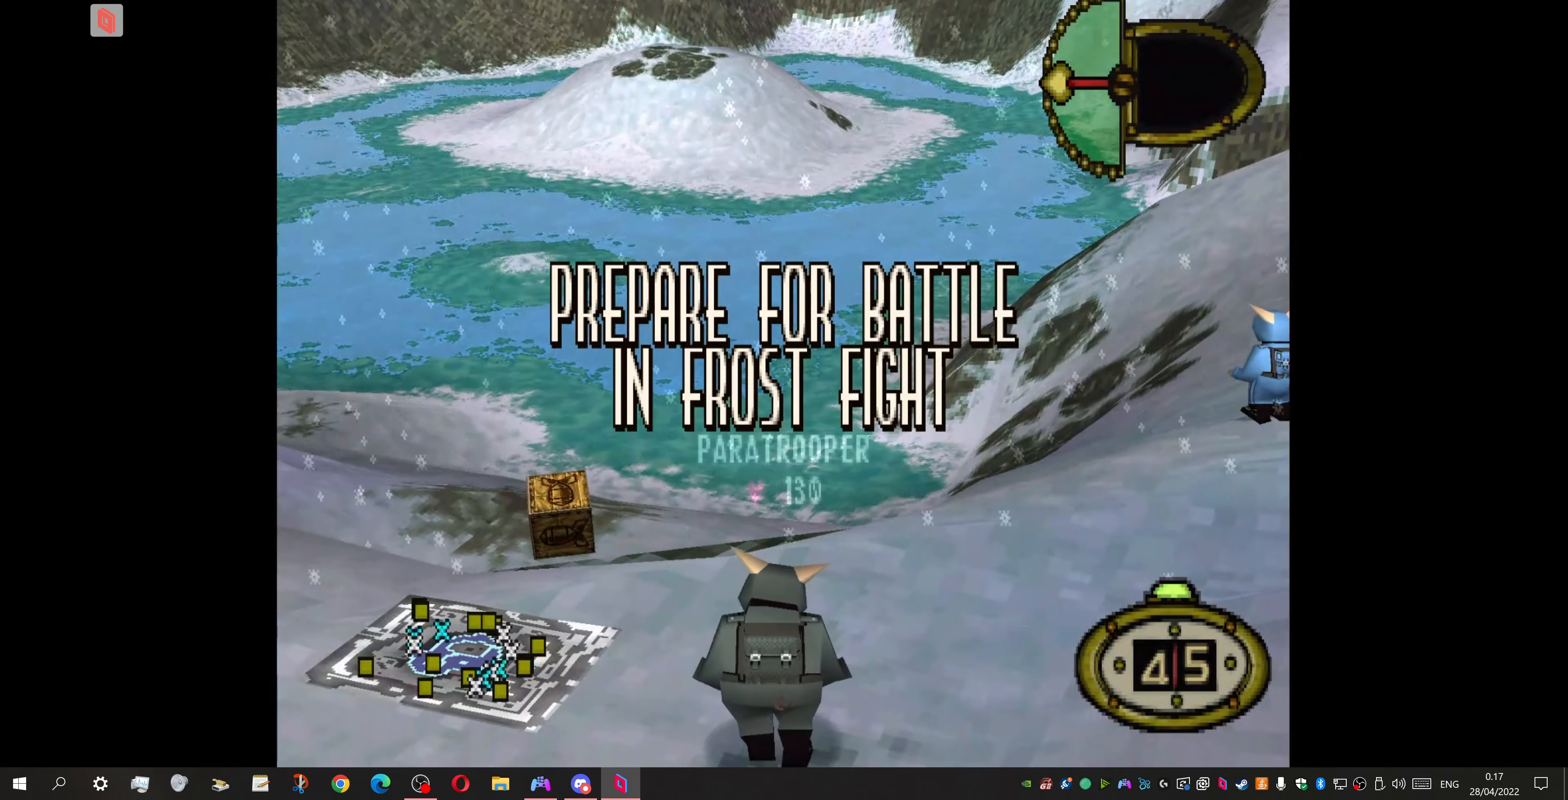
{"buttons": [], "events": [[33, "CIRCLE", "down"], [133, "CIRCLE", "up"], [200, "CIRCLE", "down"], [300, "CIRCLE", "up"], [366, "CIRCLE", "down"], [466, "CIRCLE", "up"]]}
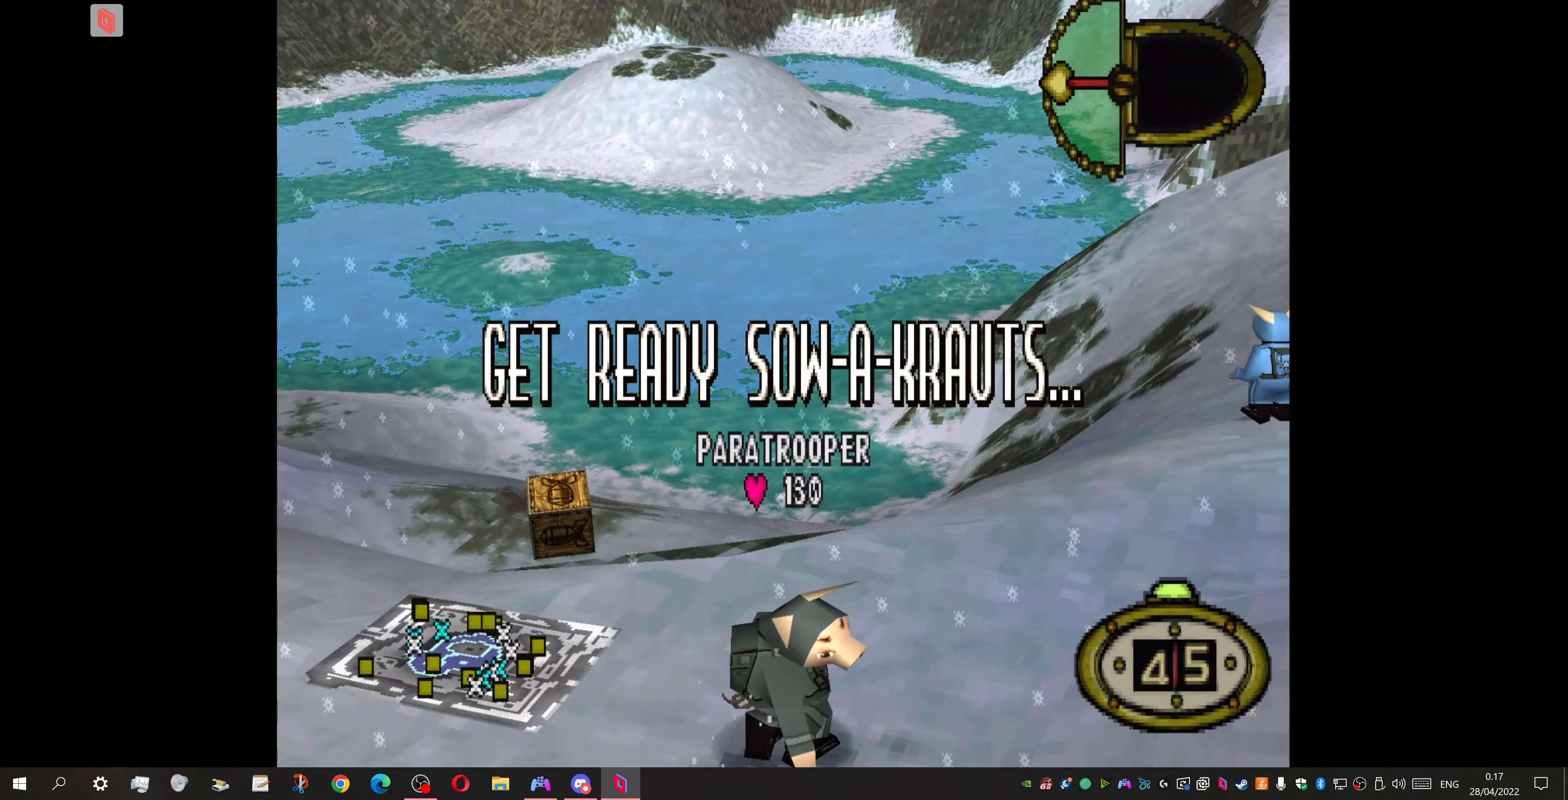
{"buttons": [], "events": [[66, "CIRCLE", "down"], [166, "CIRCLE", "up"], [233, "CIRCLE", "down"], [300, "CIRCLE", "up"], [400, "CIRCLE", "down"], [500, "CIRCLE", "up"]]}
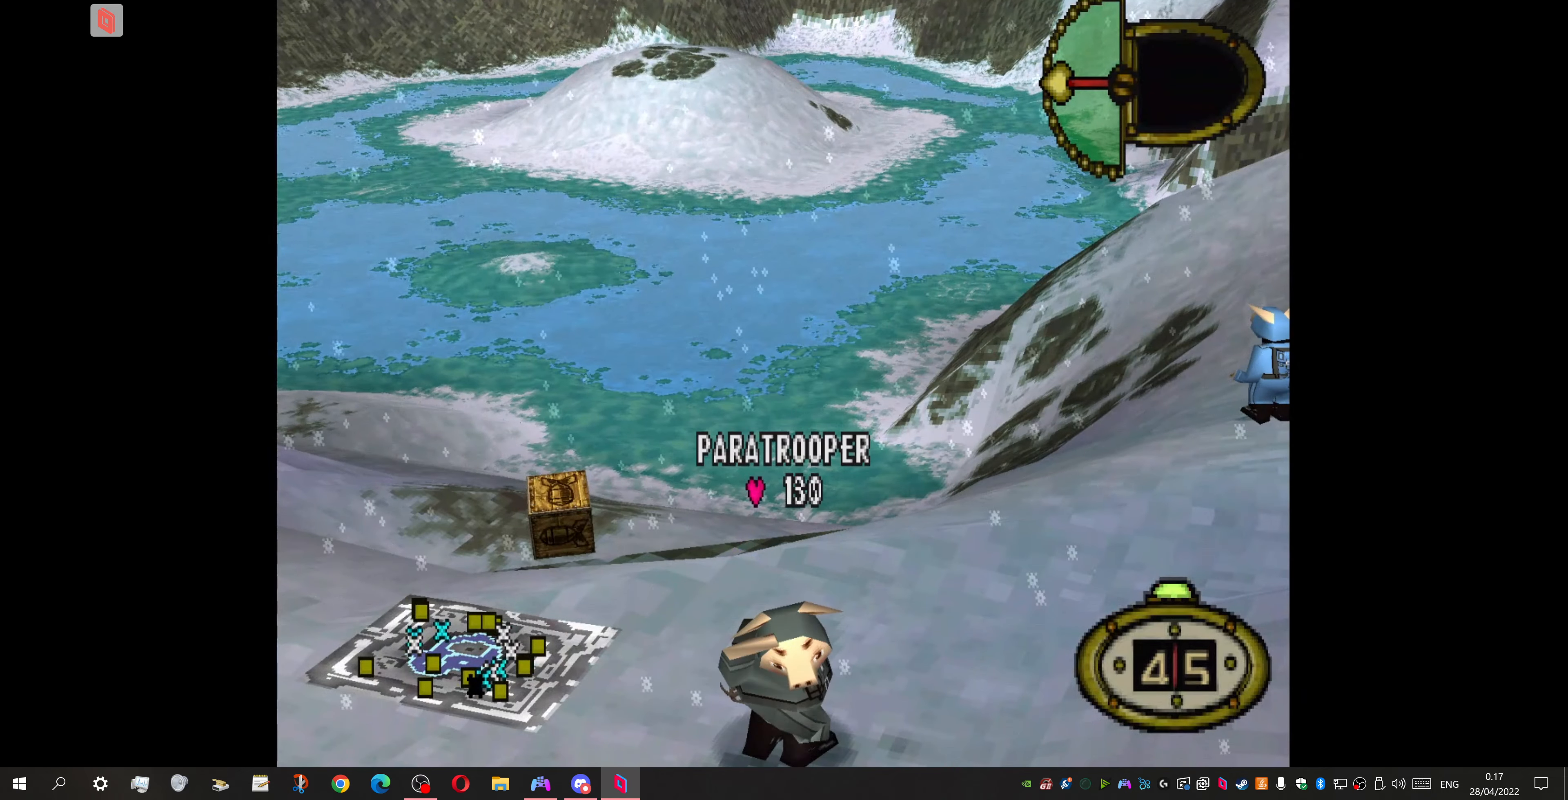
{"buttons": ["DPAD_RIGHT"], "events": [[66, "CIRCLE", "down"], [166, "CIRCLE", "up"], [433, "DPAD_RIGHT", "down"]]}
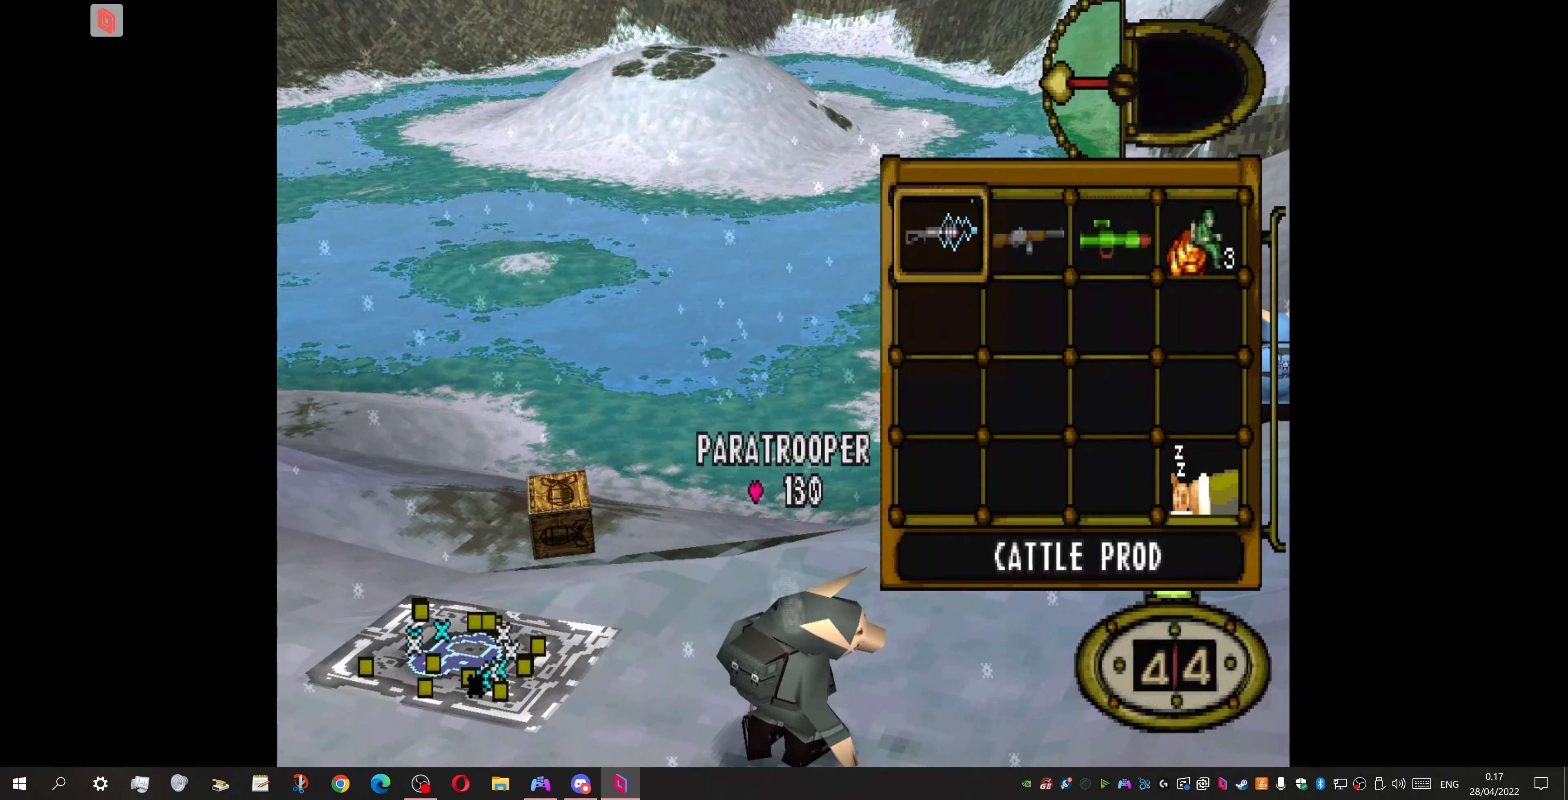
{"buttons": ["CROSS", "DPAD_RIGHT"], "events": [[33, "DPAD_RIGHT", "up"], [133, "DPAD_RIGHT", "down"], [233, "DPAD_RIGHT", "up"], [333, "DPAD_RIGHT", "down"], [466, "CROSS", "down"]]}
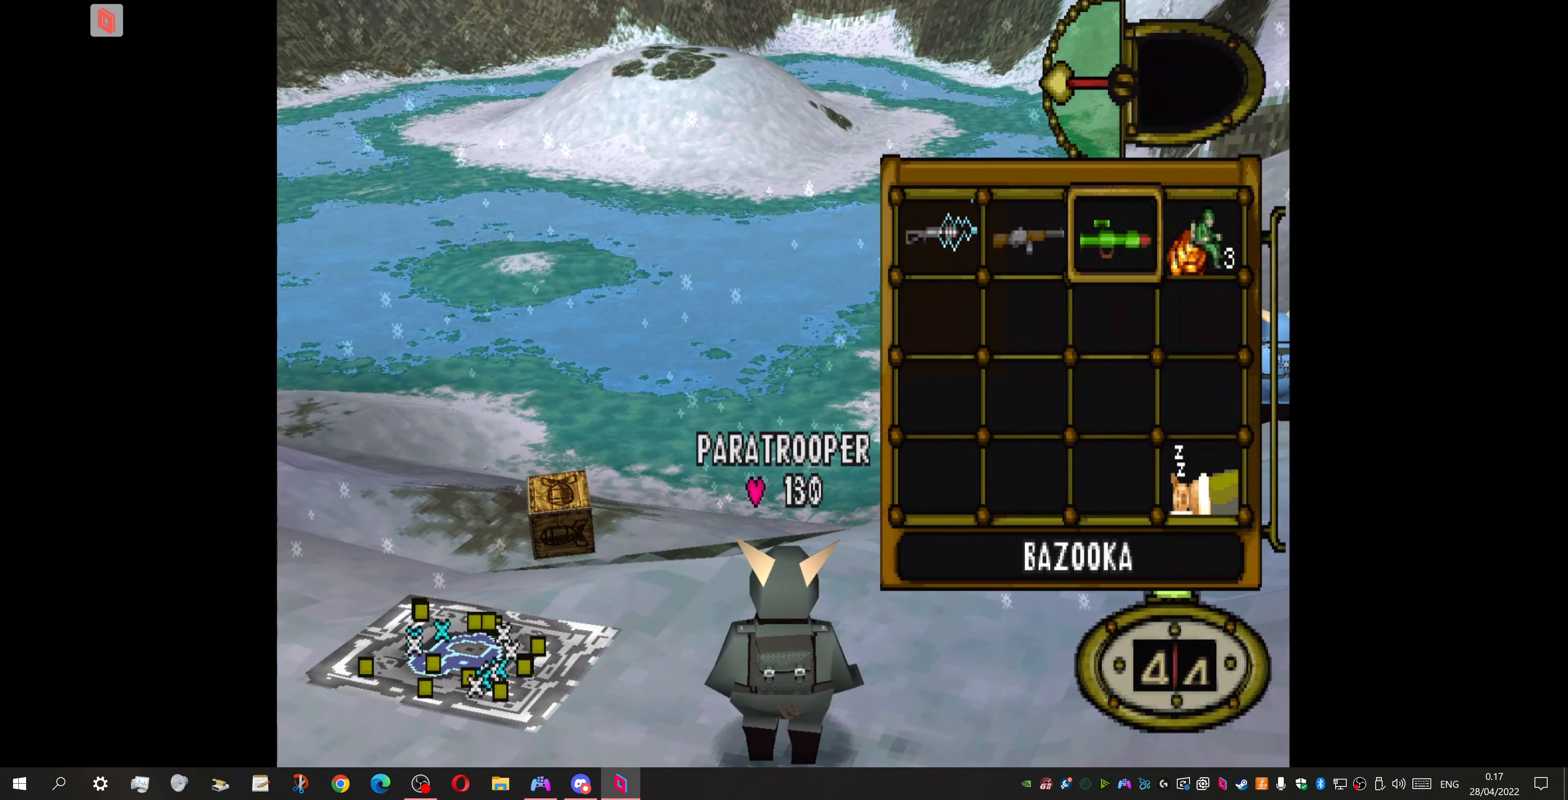
{"buttons": ["DPAD_UP", "DPAD_LEFT"], "events": [[33, "DPAD_RIGHT", "up"], [100, "CROSS", "up"], [100, "DPAD_UP", "down"], [166, "DPAD_LEFT", "down"]]}
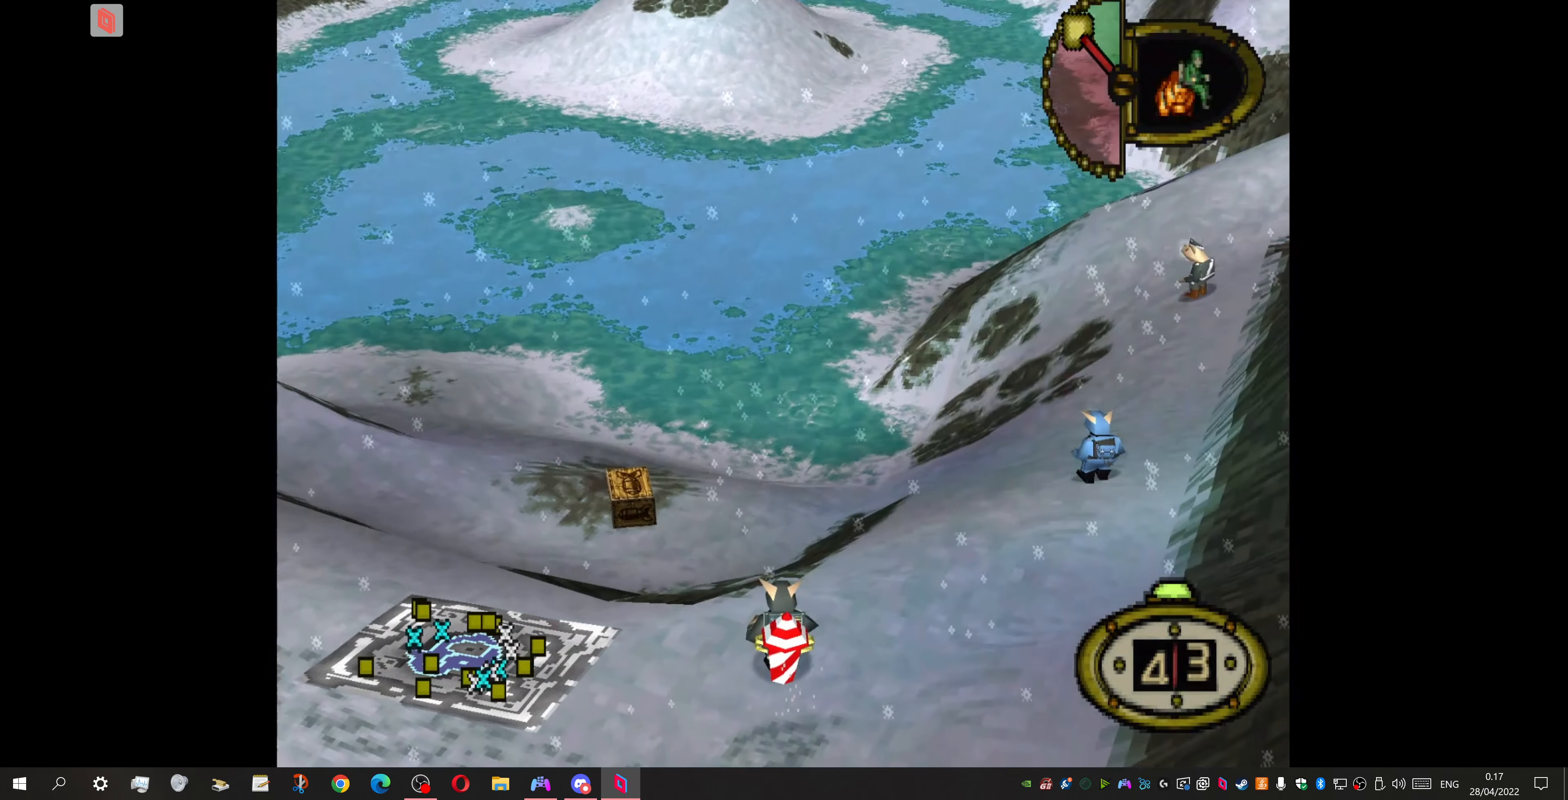
{"buttons": ["DPAD_UP"], "events": [[66, "DPAD_LEFT", "up"]]}
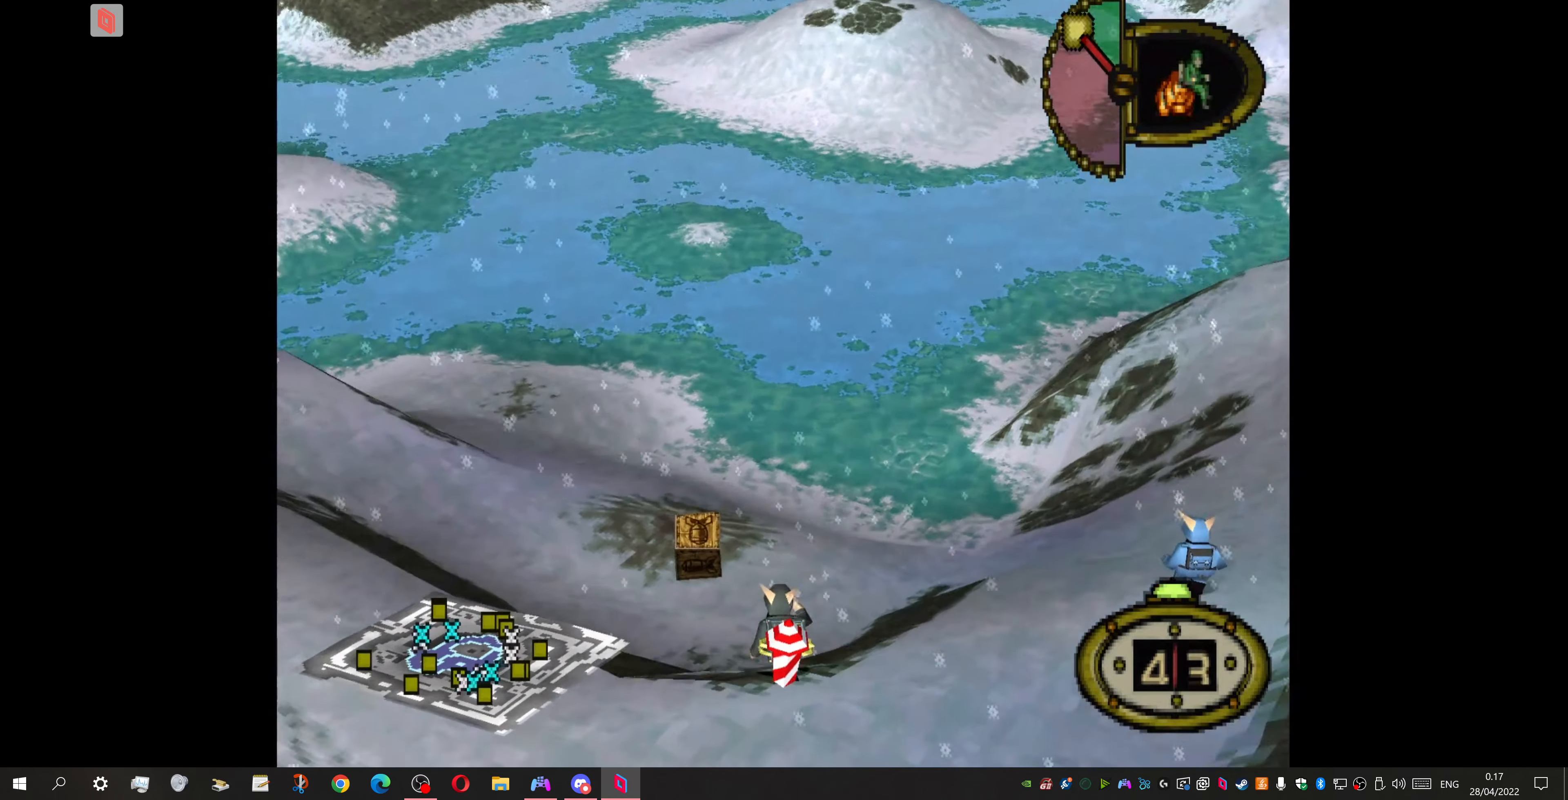
{"buttons": ["DPAD_UP", "DPAD_LEFT"], "events": [[166, "DPAD_LEFT", "down"]]}
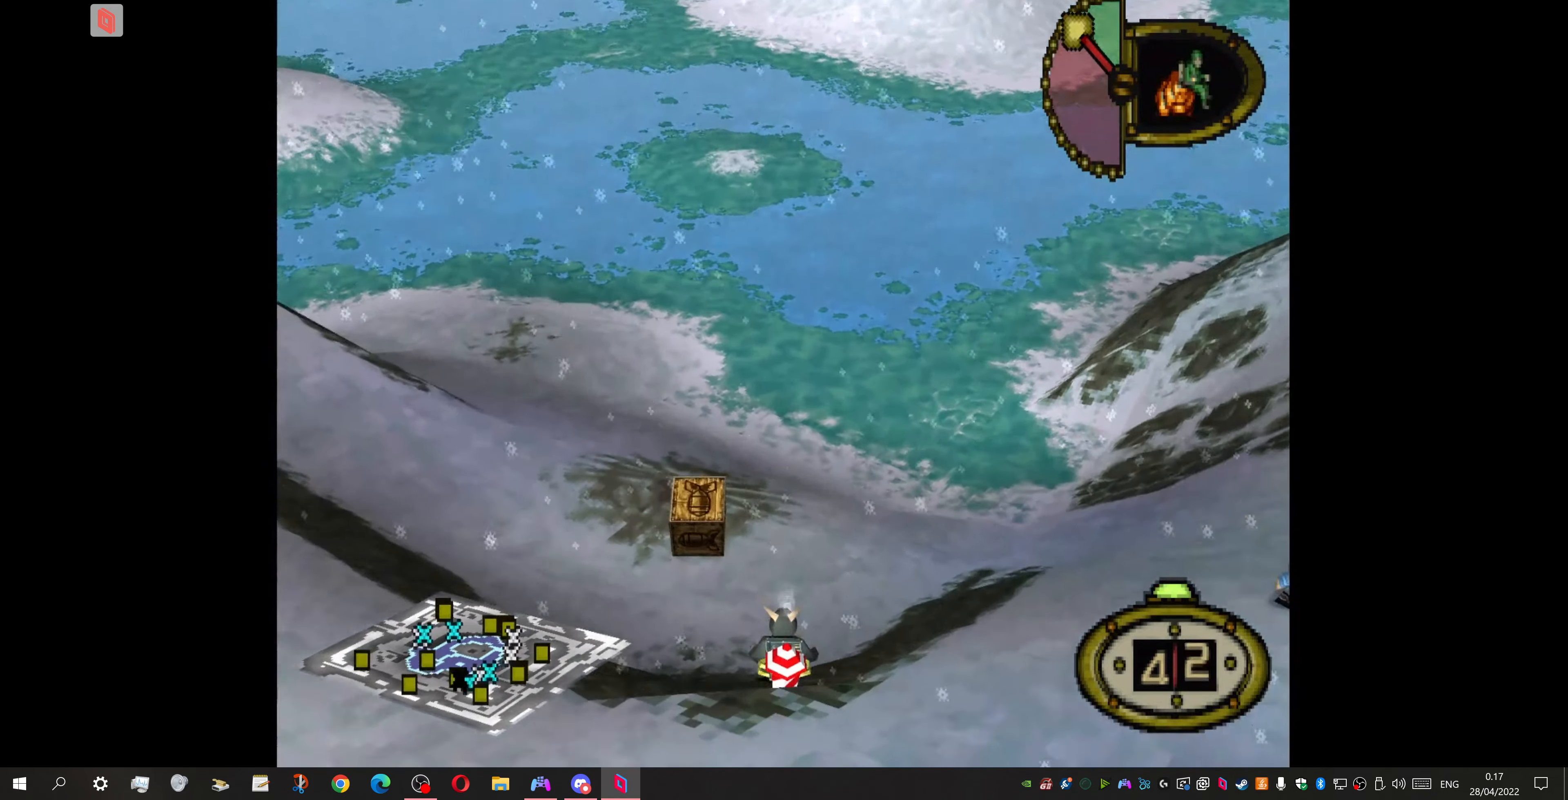
{"buttons": ["DPAD_UP", "DPAD_LEFT"], "events": []}
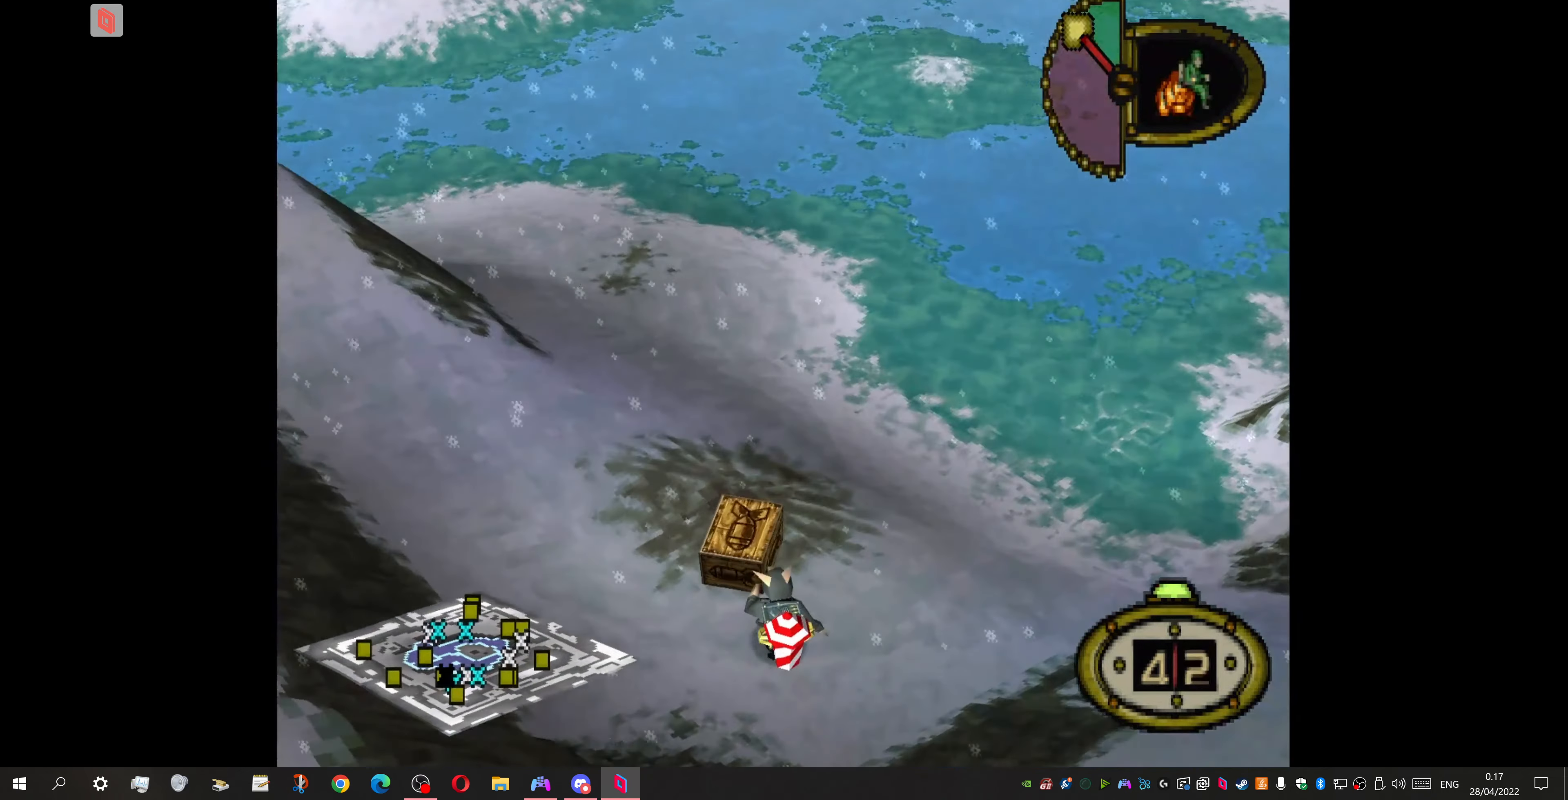
{"buttons": ["DPAD_UP", "DPAD_LEFT"], "events": []}
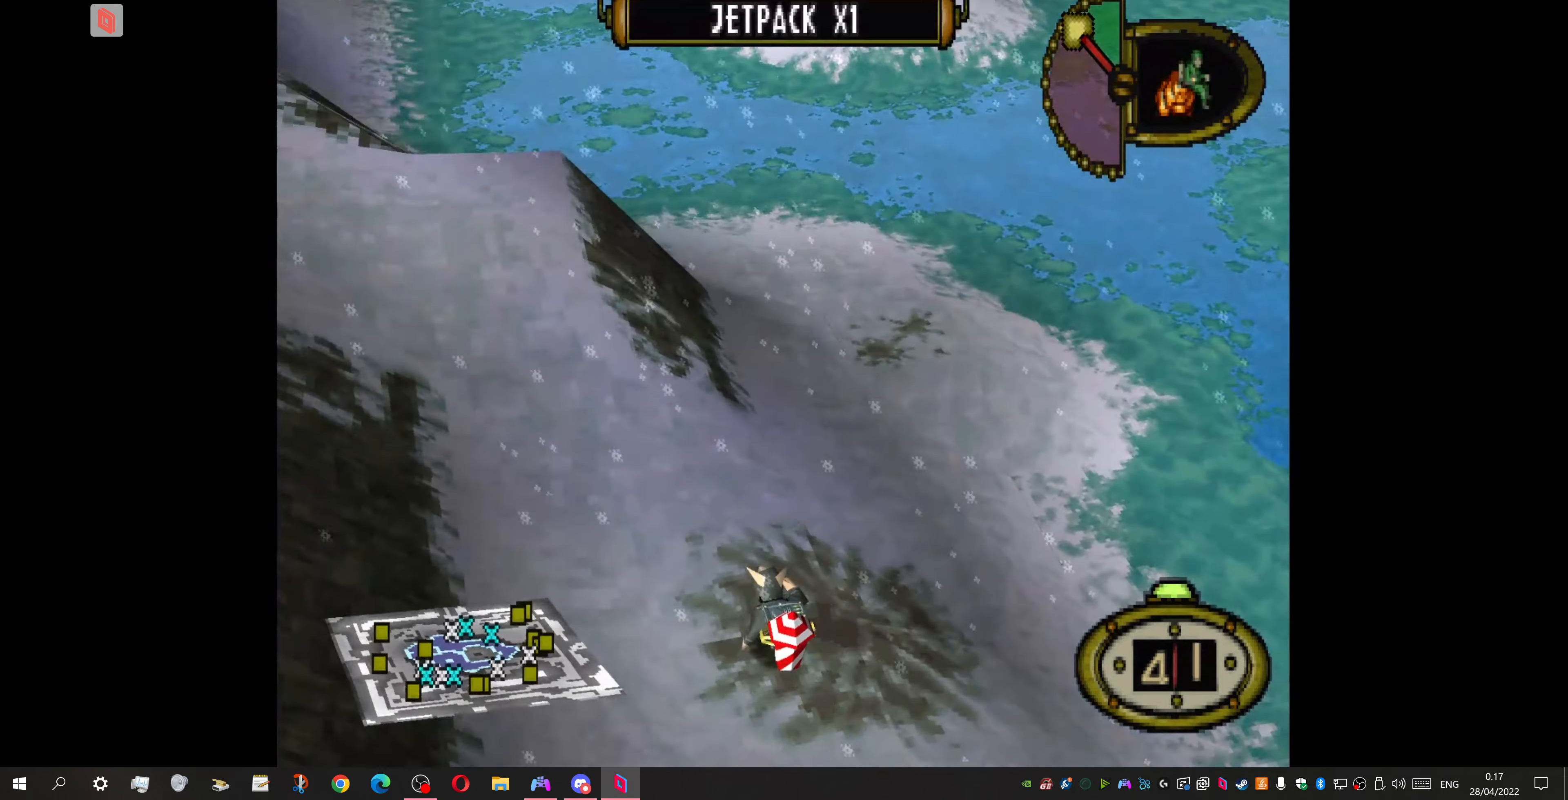
{"buttons": ["DPAD_UP", "DPAD_LEFT"], "events": [[100, "DPAD_LEFT", "up"], [234, "DPAD_LEFT", "down"]]}
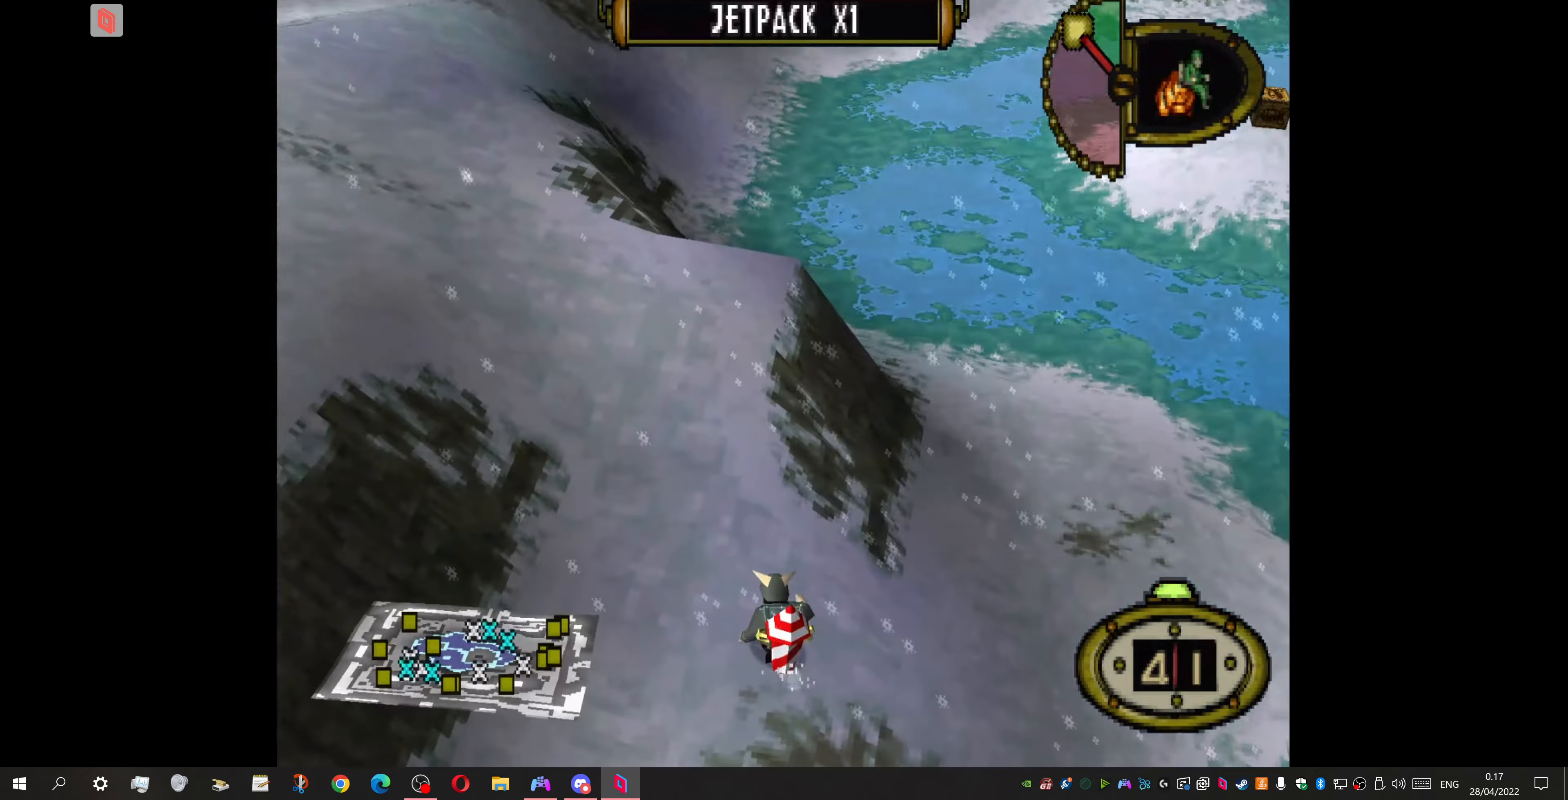
{"buttons": ["DPAD_UP", "DPAD_LEFT"], "events": []}
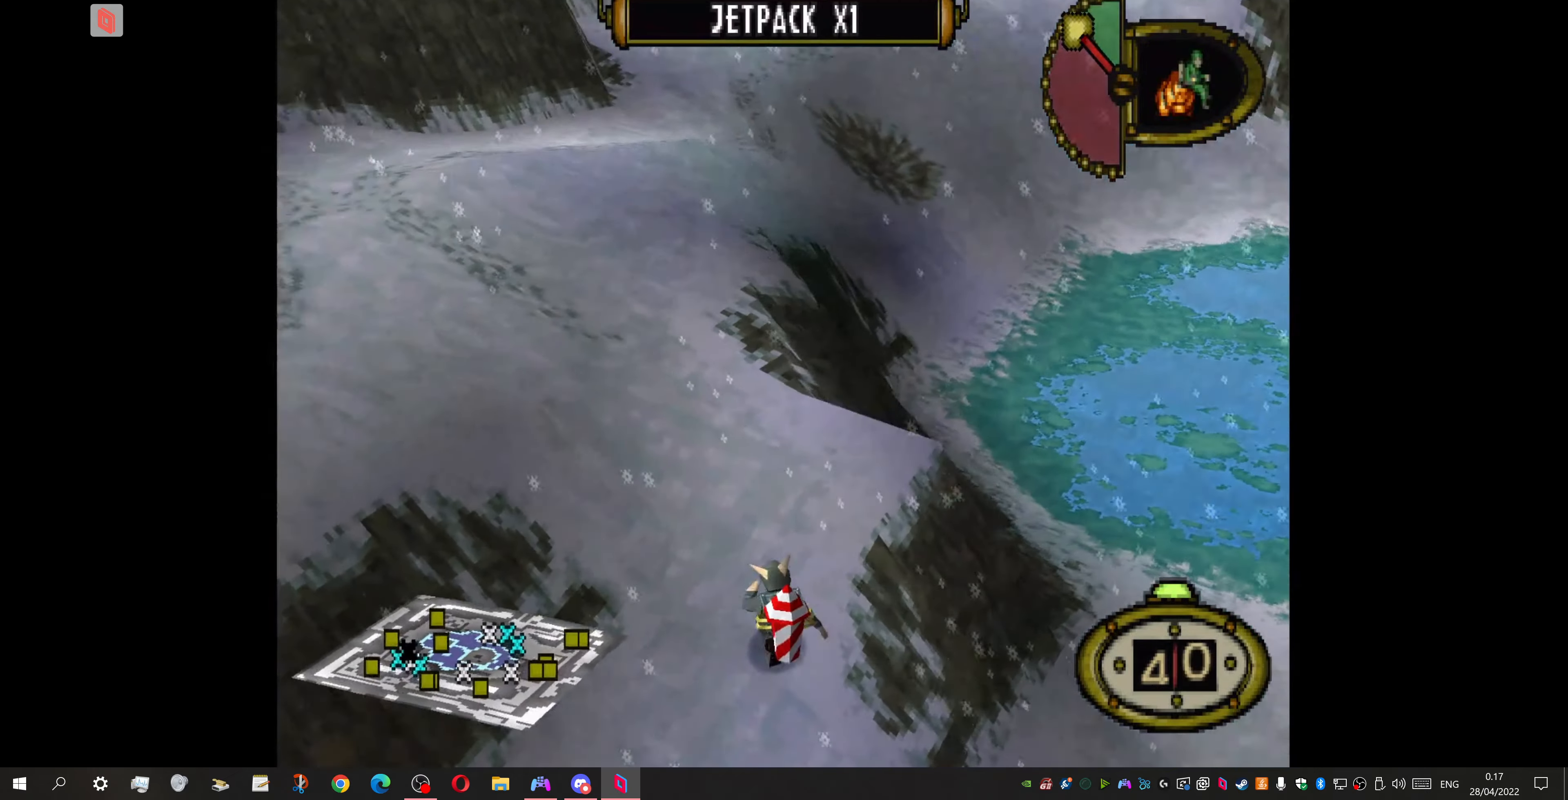
{"buttons": ["DPAD_UP"], "events": [[500, "DPAD_LEFT", "up"]]}
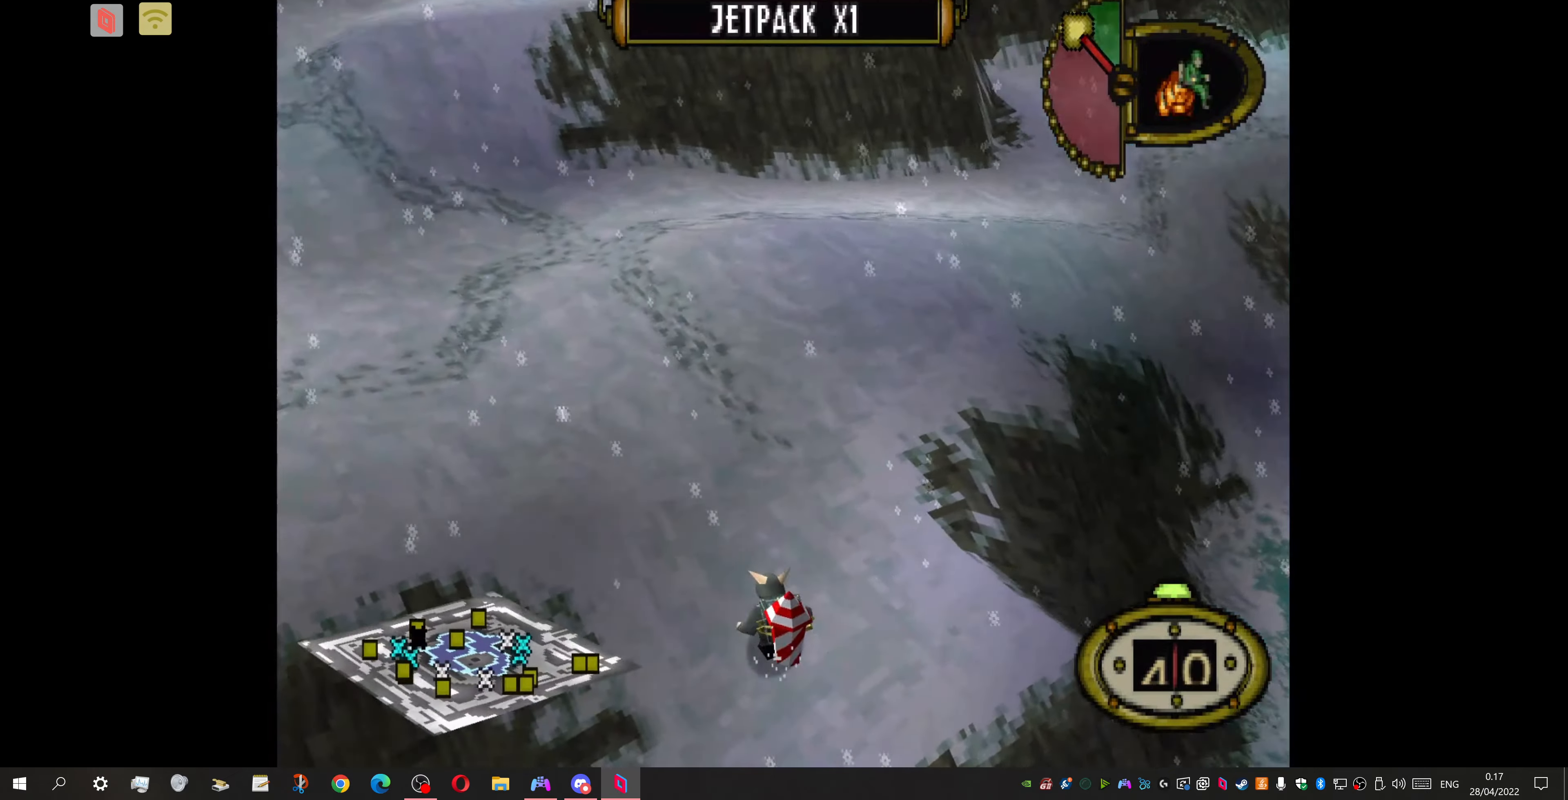
{"buttons": ["DPAD_UP"], "events": []}
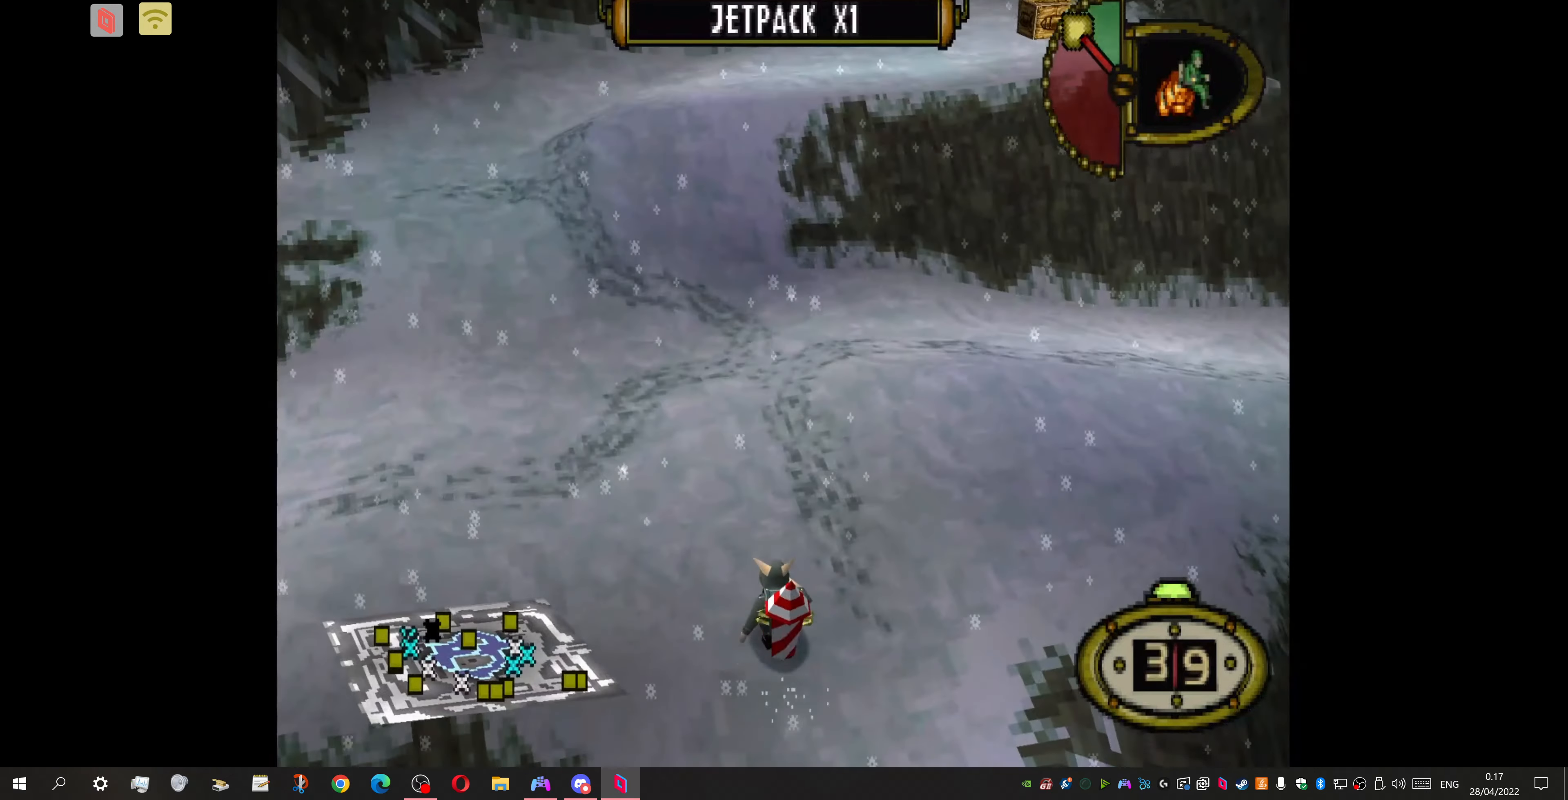
{"buttons": ["DPAD_UP", "DPAD_LEFT"], "events": [[234, "DPAD_LEFT", "down"]]}
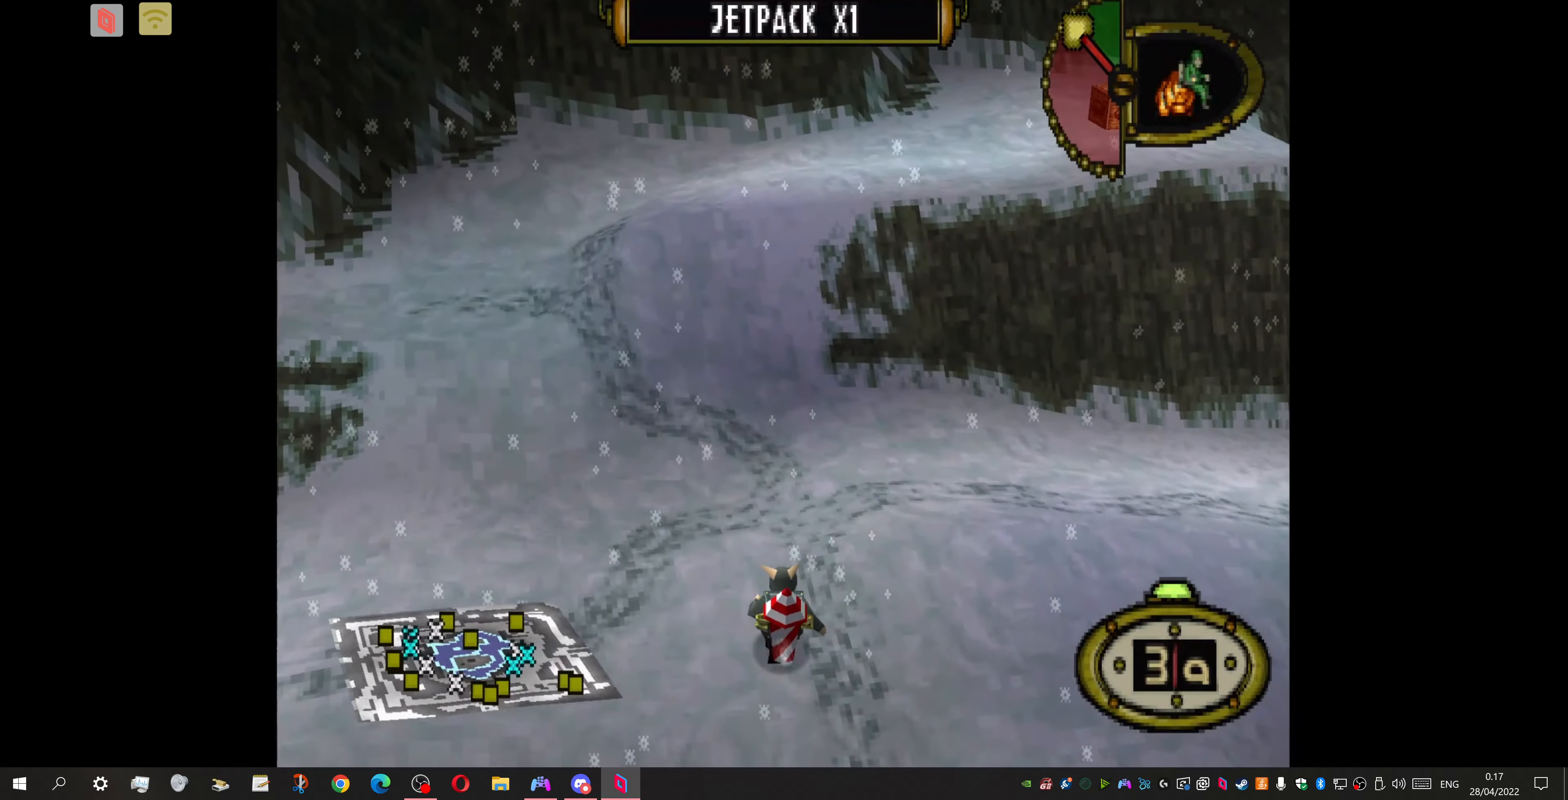
{"buttons": ["DPAD_UP"], "events": [[34, "DPAD_LEFT", "up"]]}
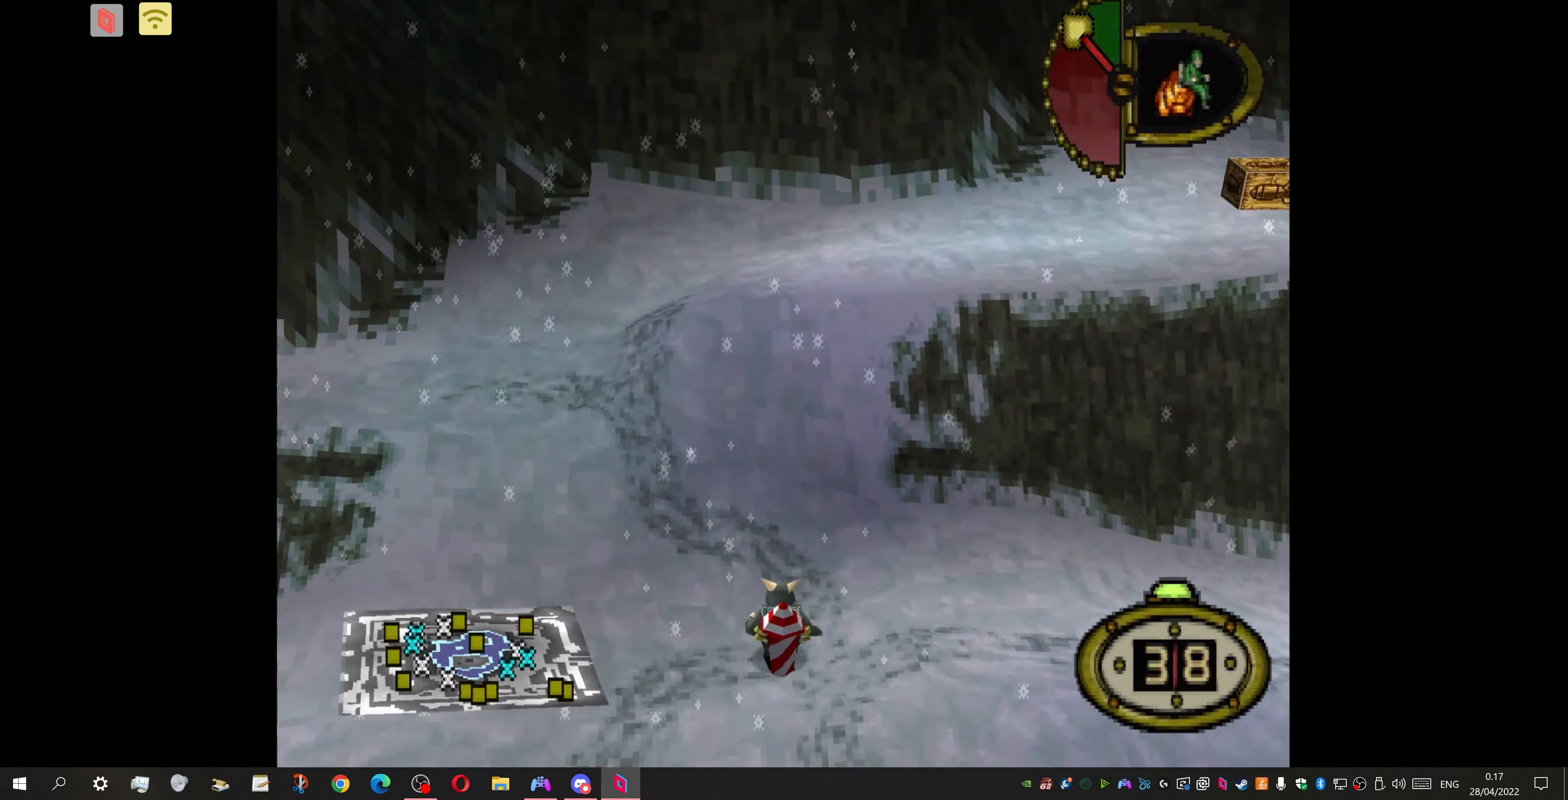
{"buttons": ["DPAD_UP", "DPAD_RIGHT"], "events": [[167, "DPAD_RIGHT", "down"]]}
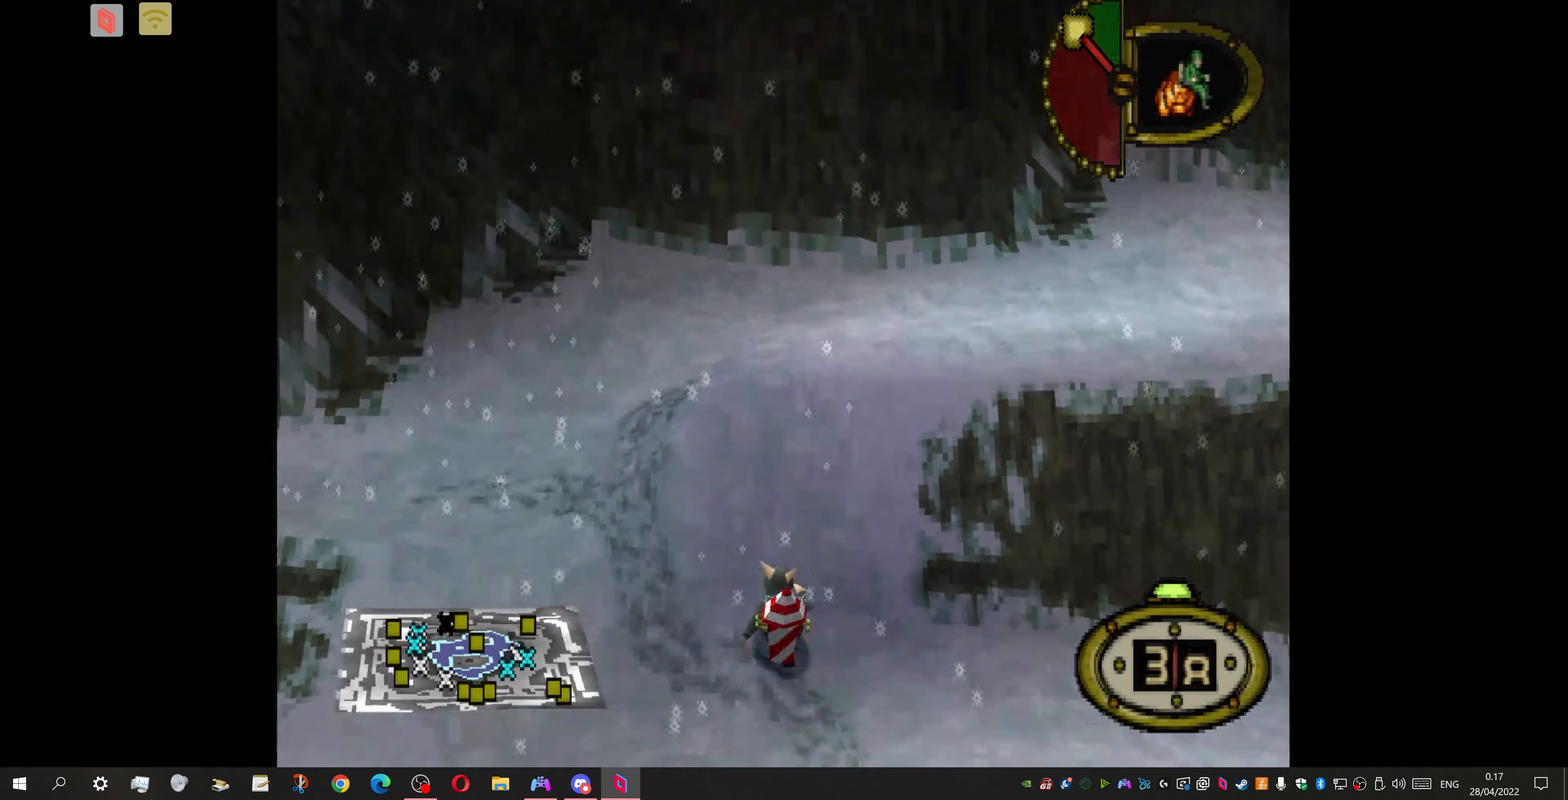
{"buttons": ["DPAD_UP", "DPAD_RIGHT"], "events": []}
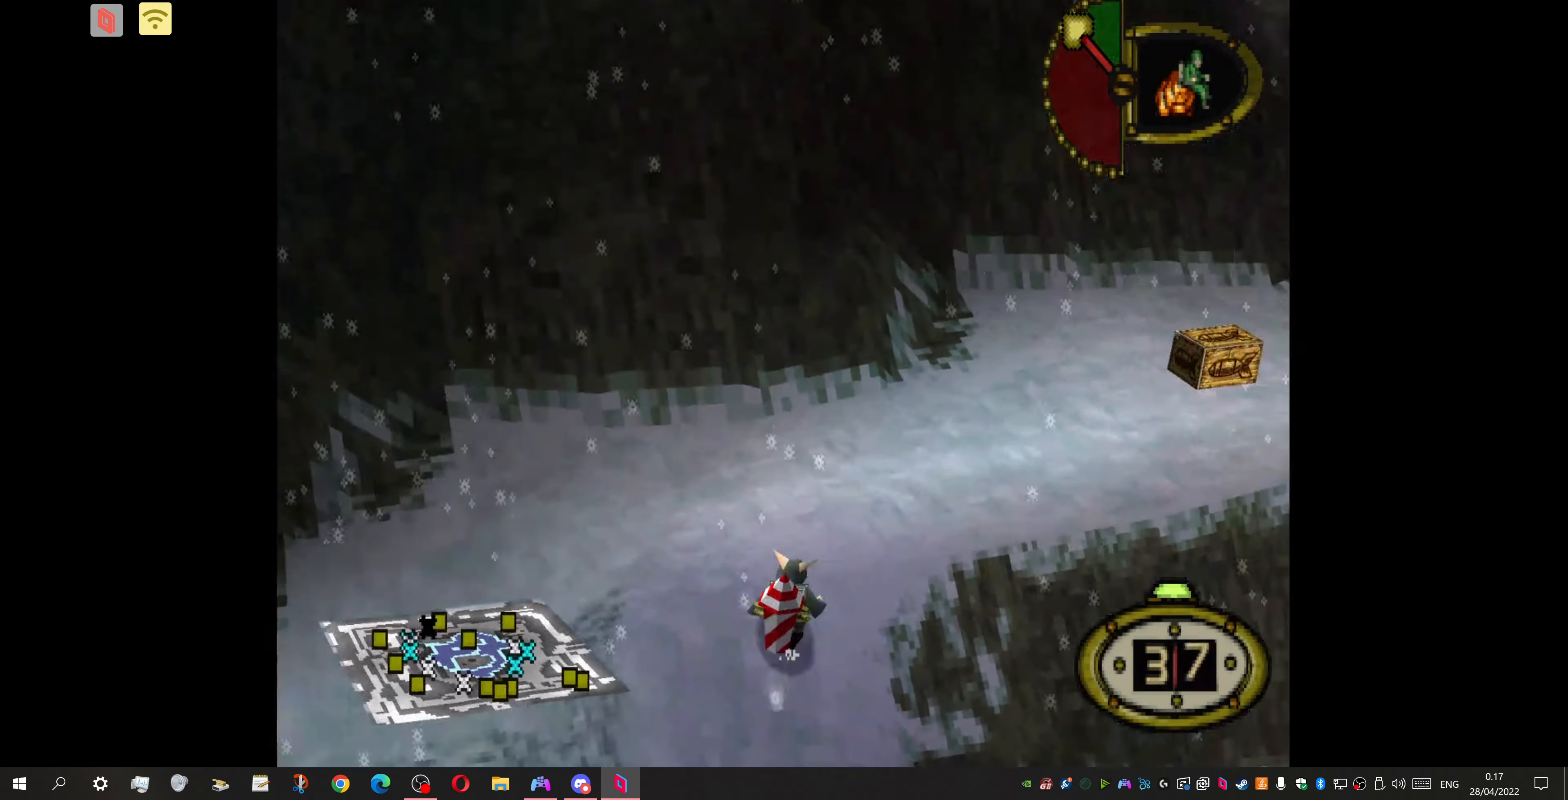
{"buttons": ["DPAD_UP", "DPAD_RIGHT"], "events": []}
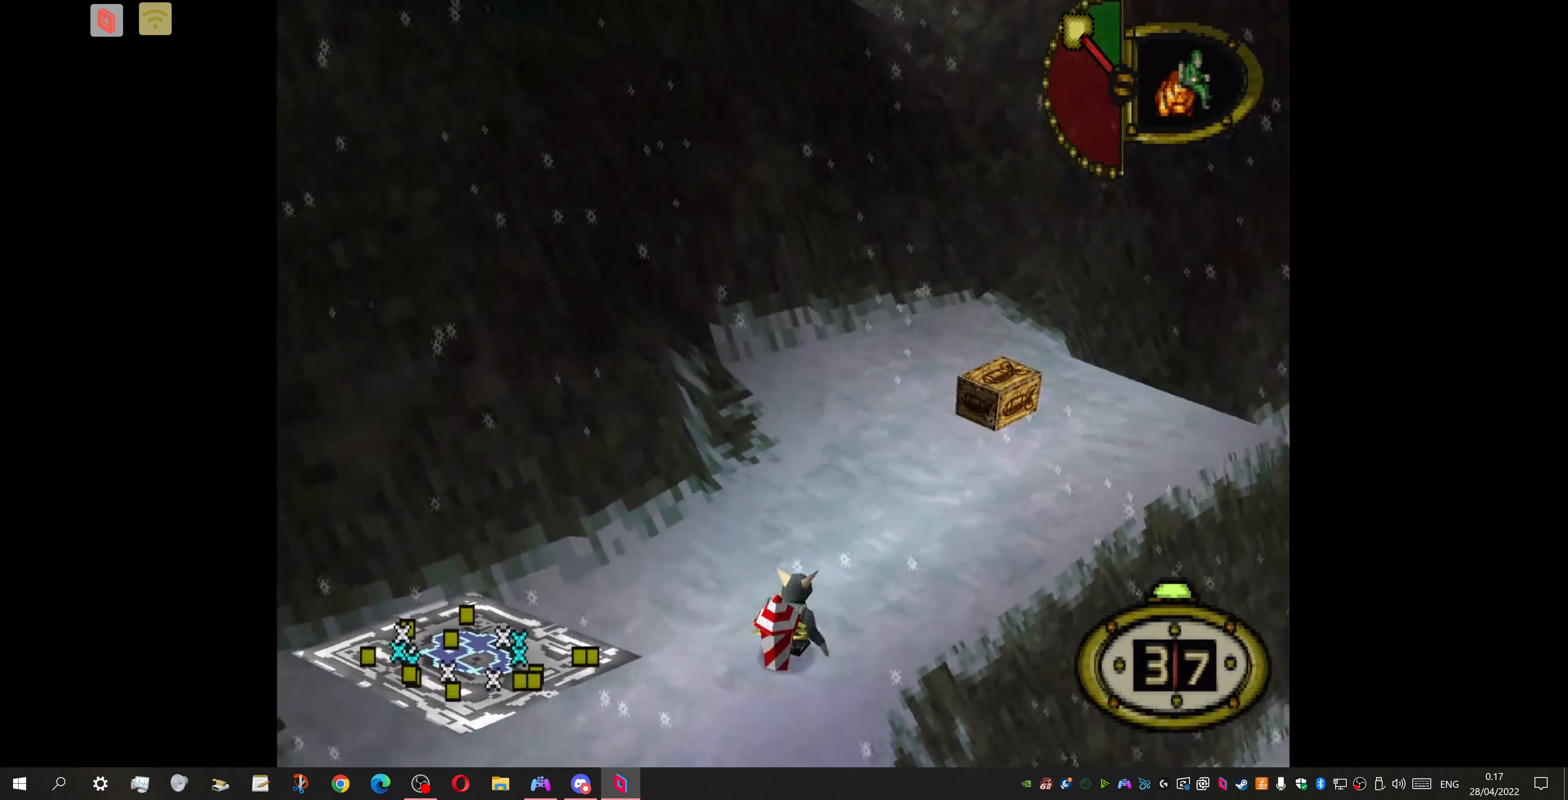
{"buttons": ["DPAD_UP", "DPAD_RIGHT"], "events": [[267, "DPAD_RIGHT", "up"], [467, "DPAD_RIGHT", "down"]]}
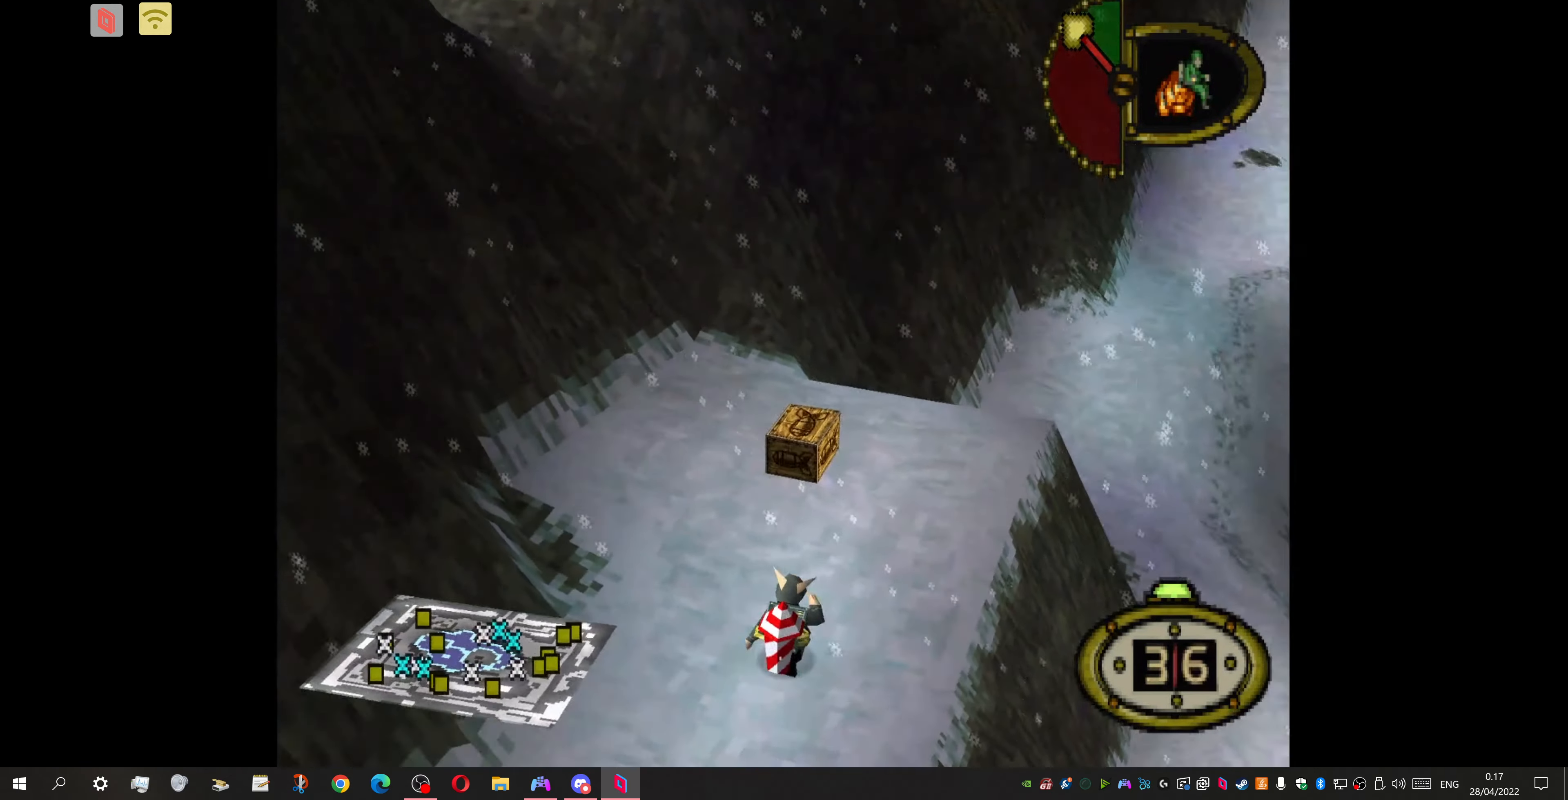
{"buttons": ["DPAD_UP", "DPAD_RIGHT"], "events": []}
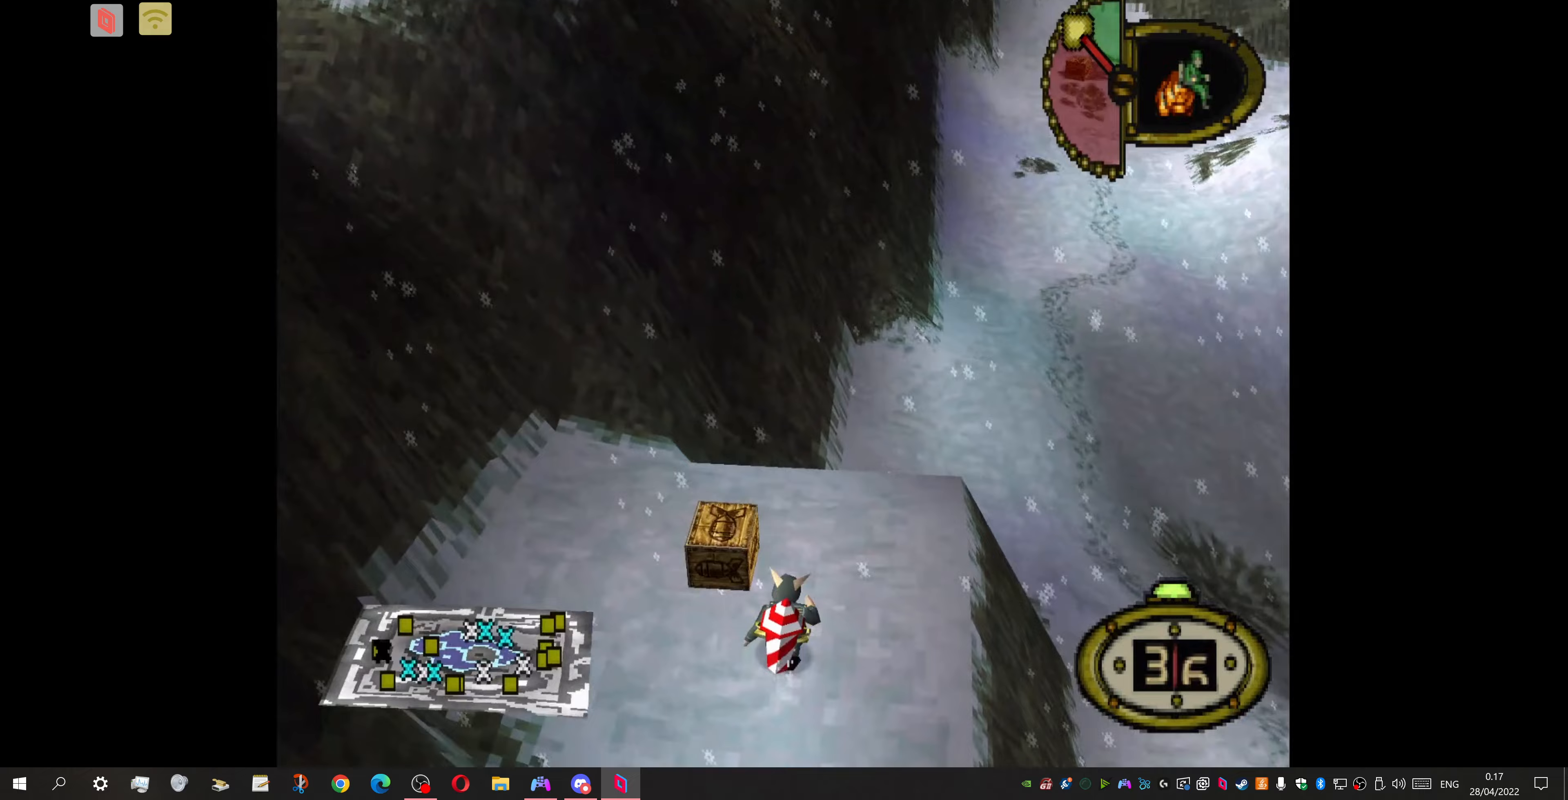
{"buttons": ["DPAD_DOWN", "DPAD_RIGHT"], "events": [[167, "DPAD_UP", "up"], [233, "DPAD_DOWN", "down"]]}
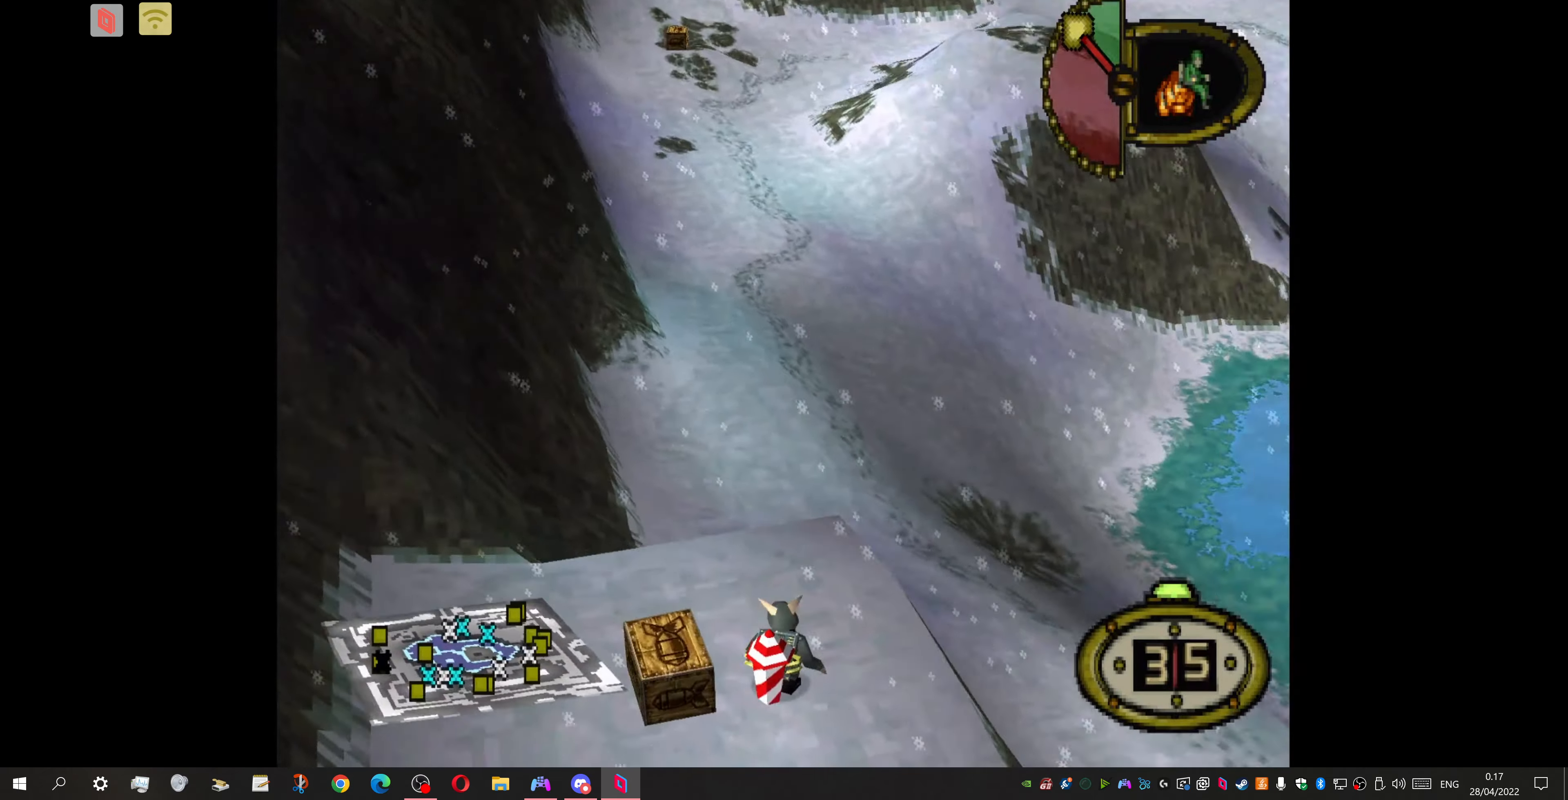
{"buttons": ["DPAD_DOWN", "DPAD_RIGHT"], "events": []}
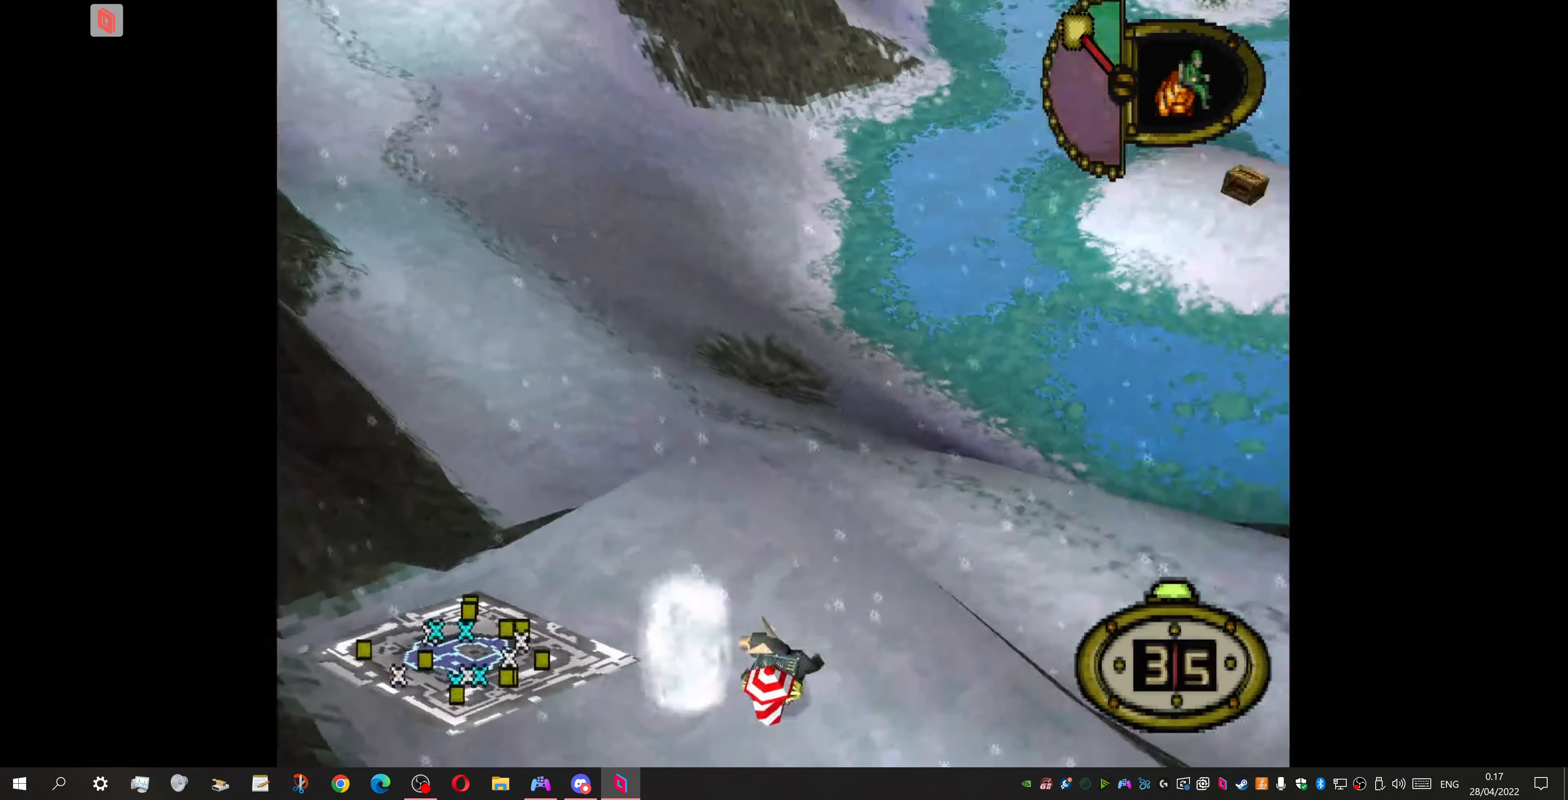
{"buttons": ["DPAD_DOWN", "DPAD_RIGHT"], "events": [[33, "DPAD_DOWN", "up"], [33, "DPAD_RIGHT", "up"], [33, "DPAD_UP", "down"], [133, "DPAD_RIGHT", "down"], [200, "DPAD_UP", "up"], [300, "DPAD_DOWN", "down"]]}
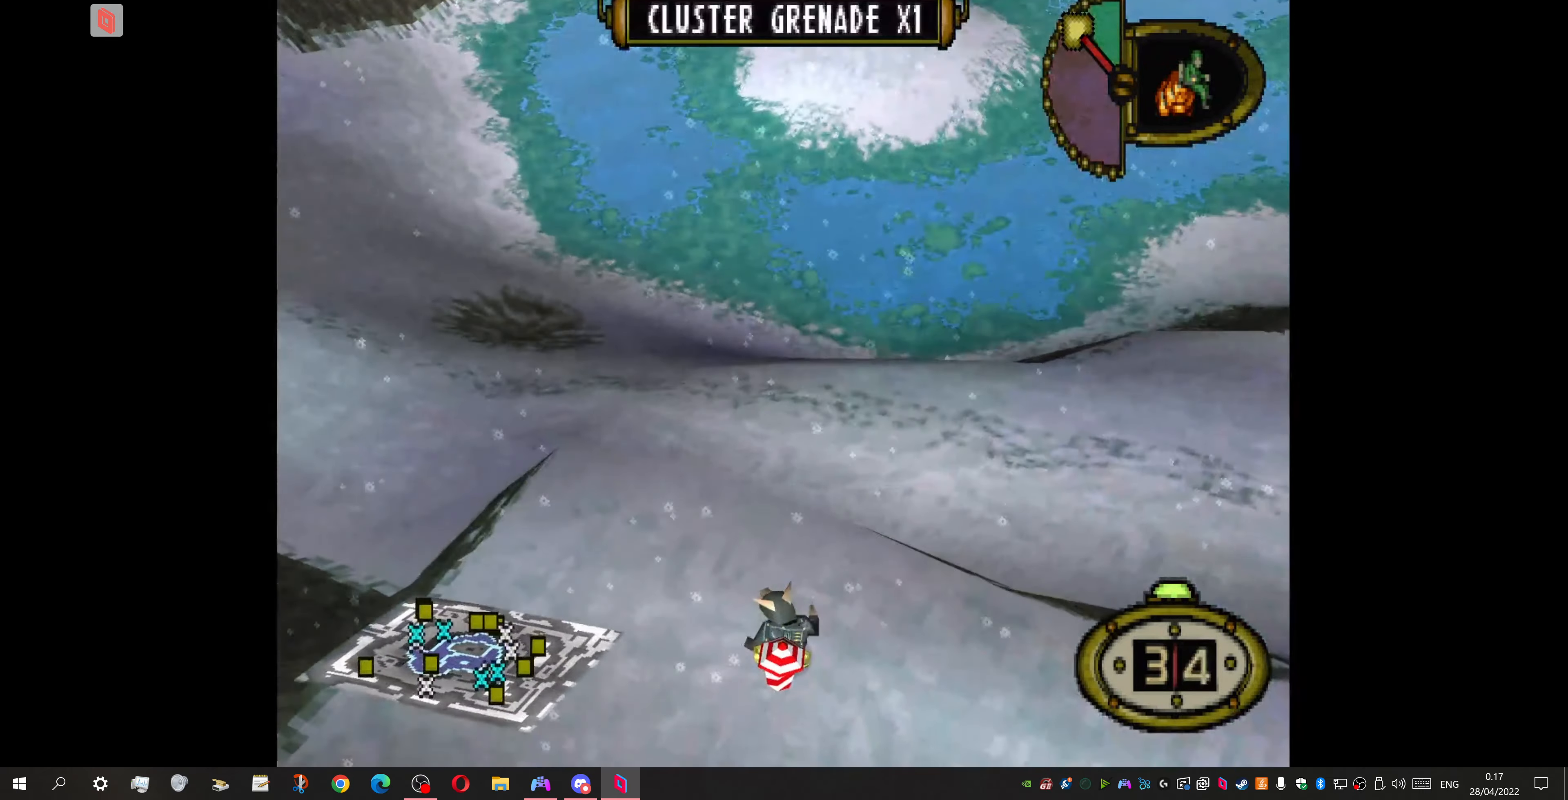
{"buttons": ["DPAD_UP", "DPAD_RIGHT"], "events": [[67, "DPAD_DOWN", "up"], [100, "DPAD_UP", "down"]]}